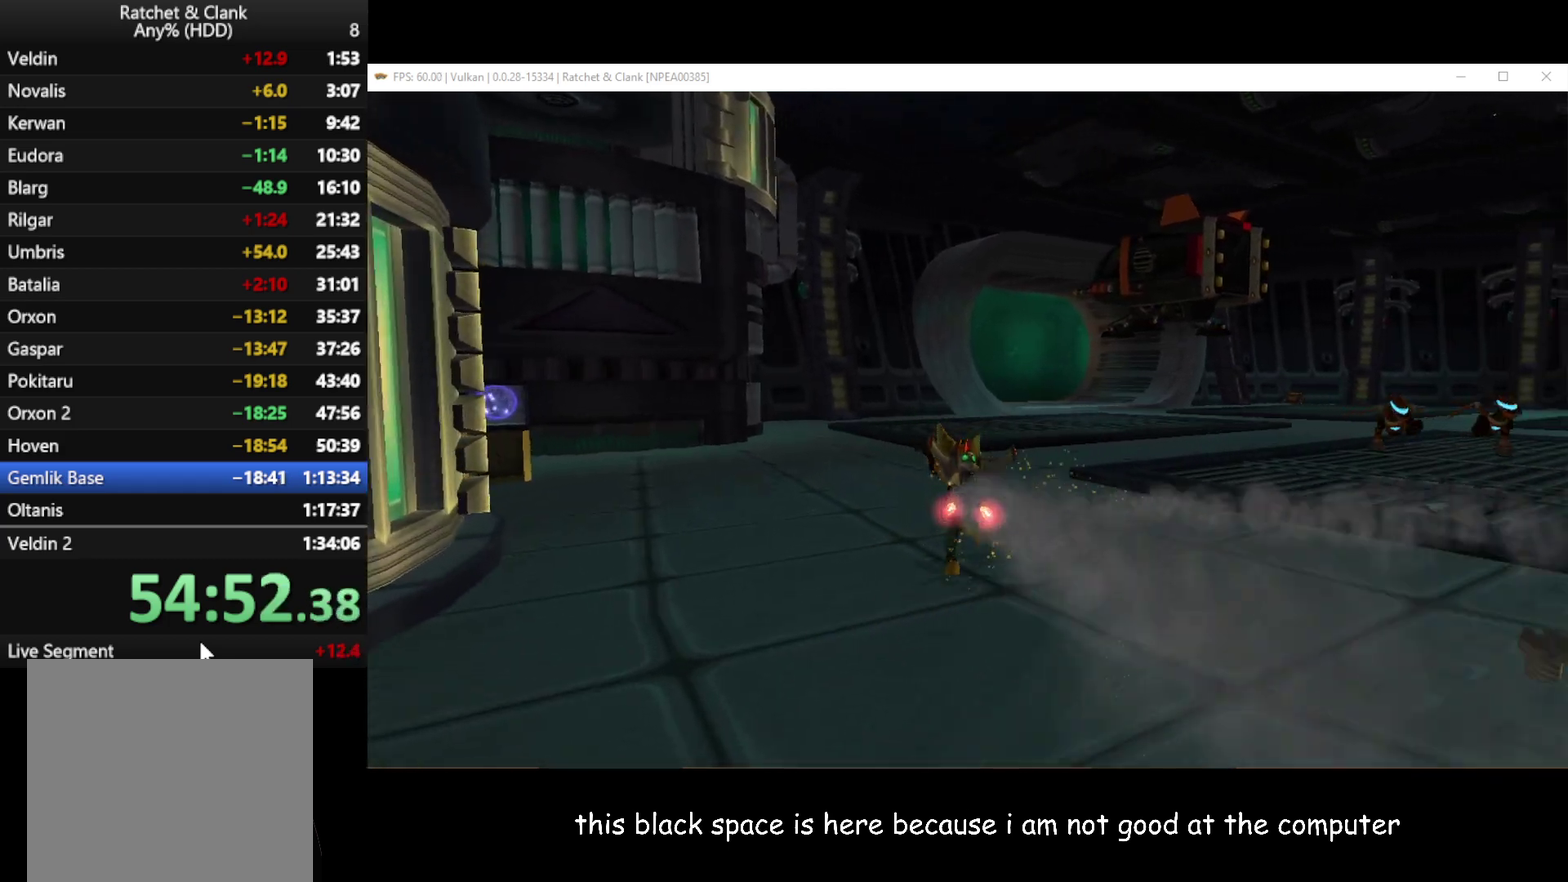
Gameplay with a controller (Xbox layout); each line is a JSON object with the inputs held at the frame after it. "events" lists button and stick changes between this image and that frame as [ms after this image, input, new state], when the widget could be followed in between.
{"buttons": [], "left_stick": "up-right", "right_stick": "center", "events": [[200, "A", "down"], [233, "R1", "down"], [400, "A", "up"], [400, "R1", "up"]]}
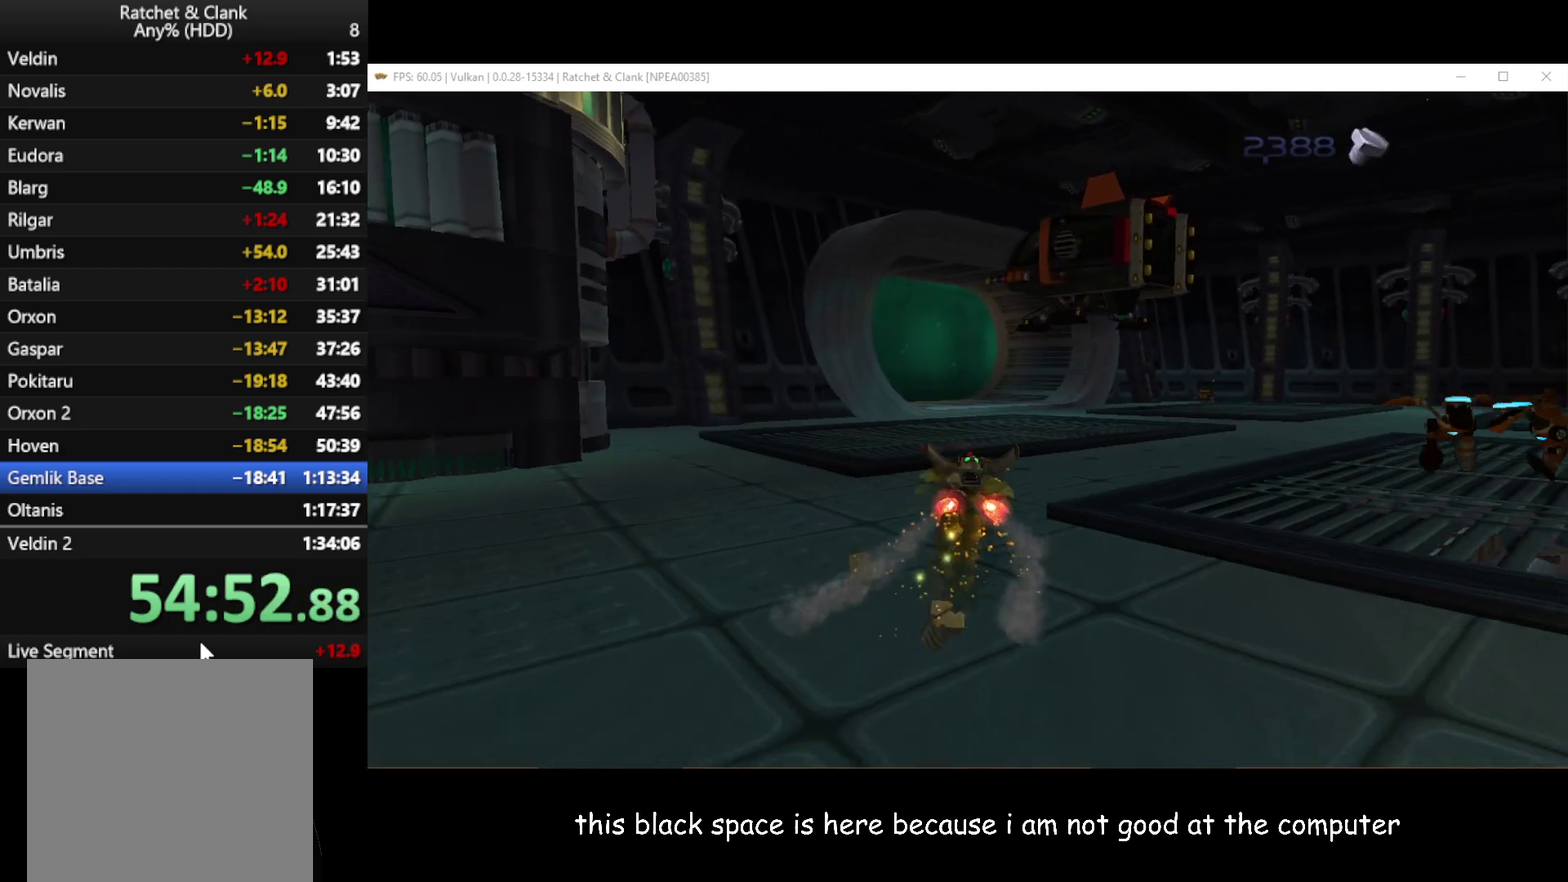
{"buttons": [], "left_stick": "up", "right_stick": "center", "events": [[33, "right_stick", "left"], [267, "right_stick", "center"], [317, "left_stick", "up"]]}
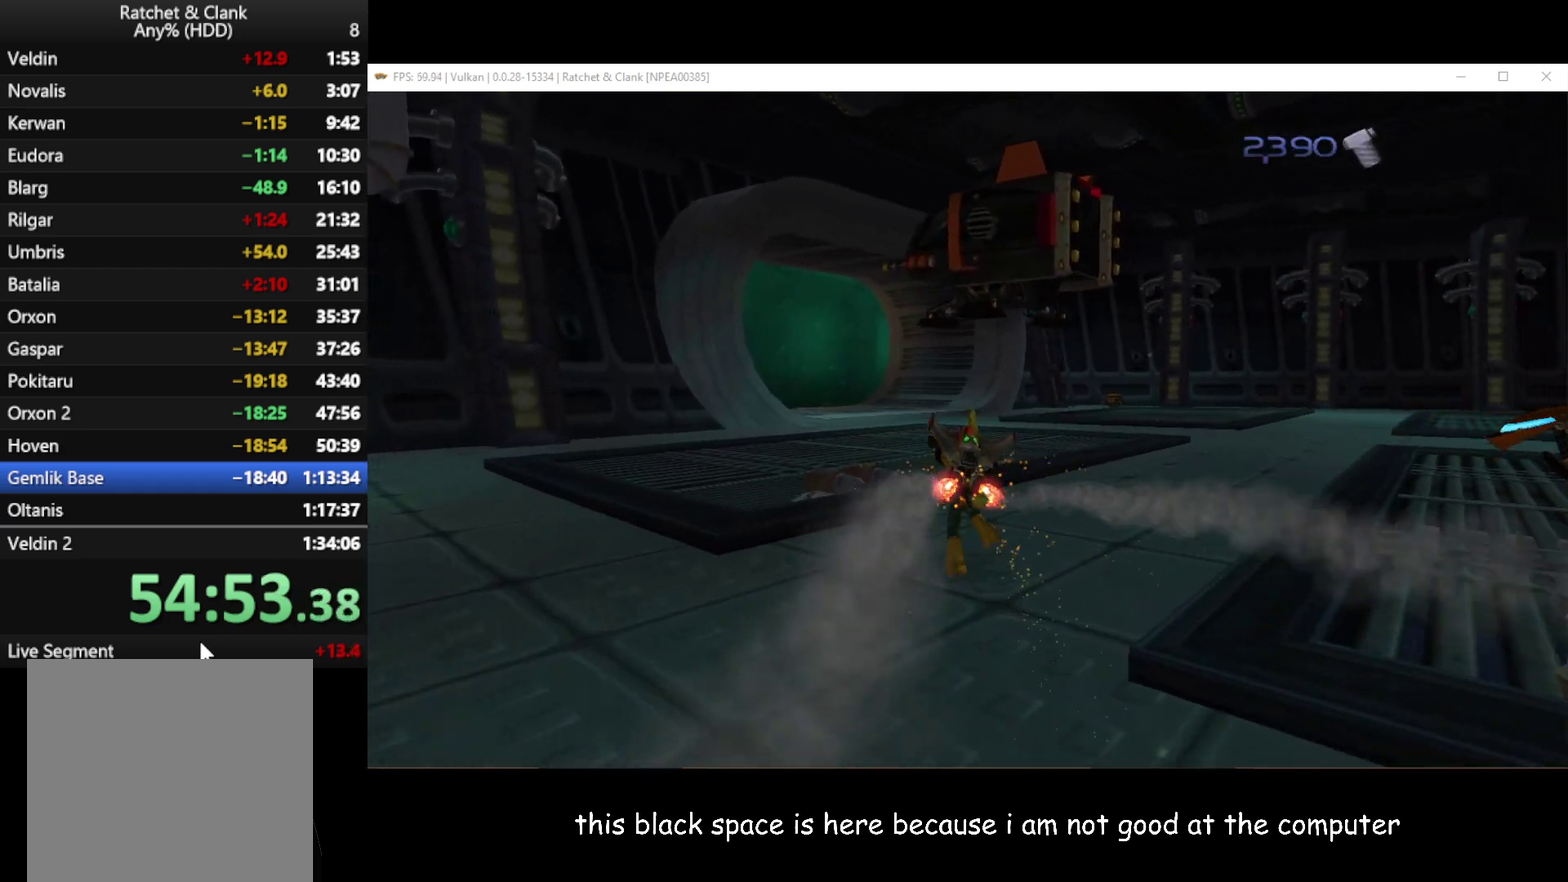
{"buttons": [], "left_stick": "up-right", "right_stick": "center", "events": [[233, "A", "down"], [250, "R1", "down"], [400, "left_stick", "up-right"], [417, "A", "up"], [417, "R1", "up"]]}
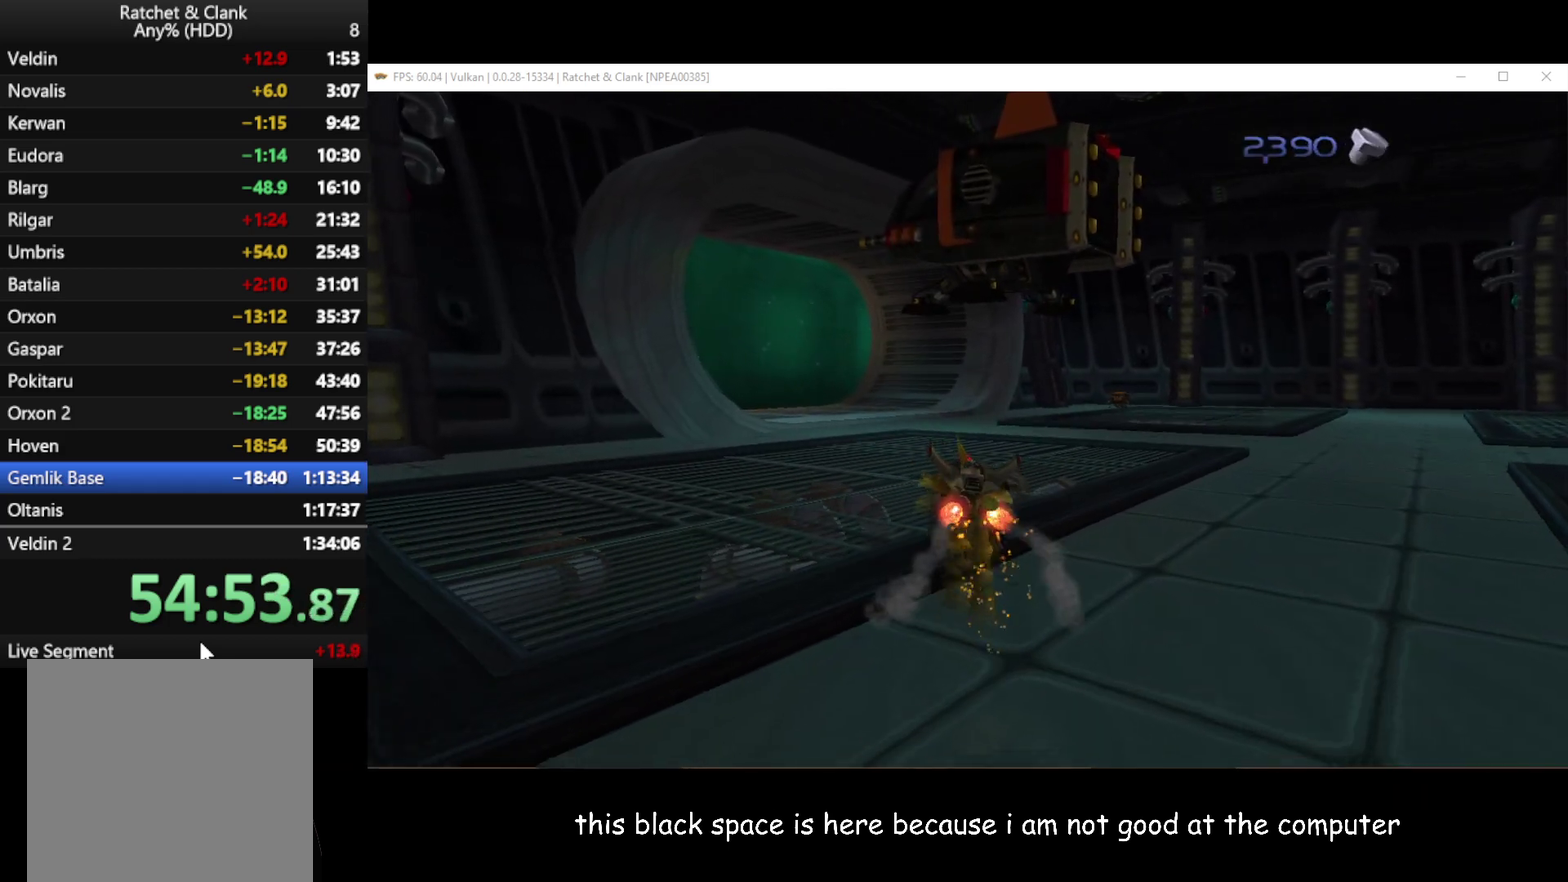
{"buttons": [], "left_stick": "up-right", "right_stick": "center", "events": [[50, "right_stick", "left"], [433, "right_stick", "center"]]}
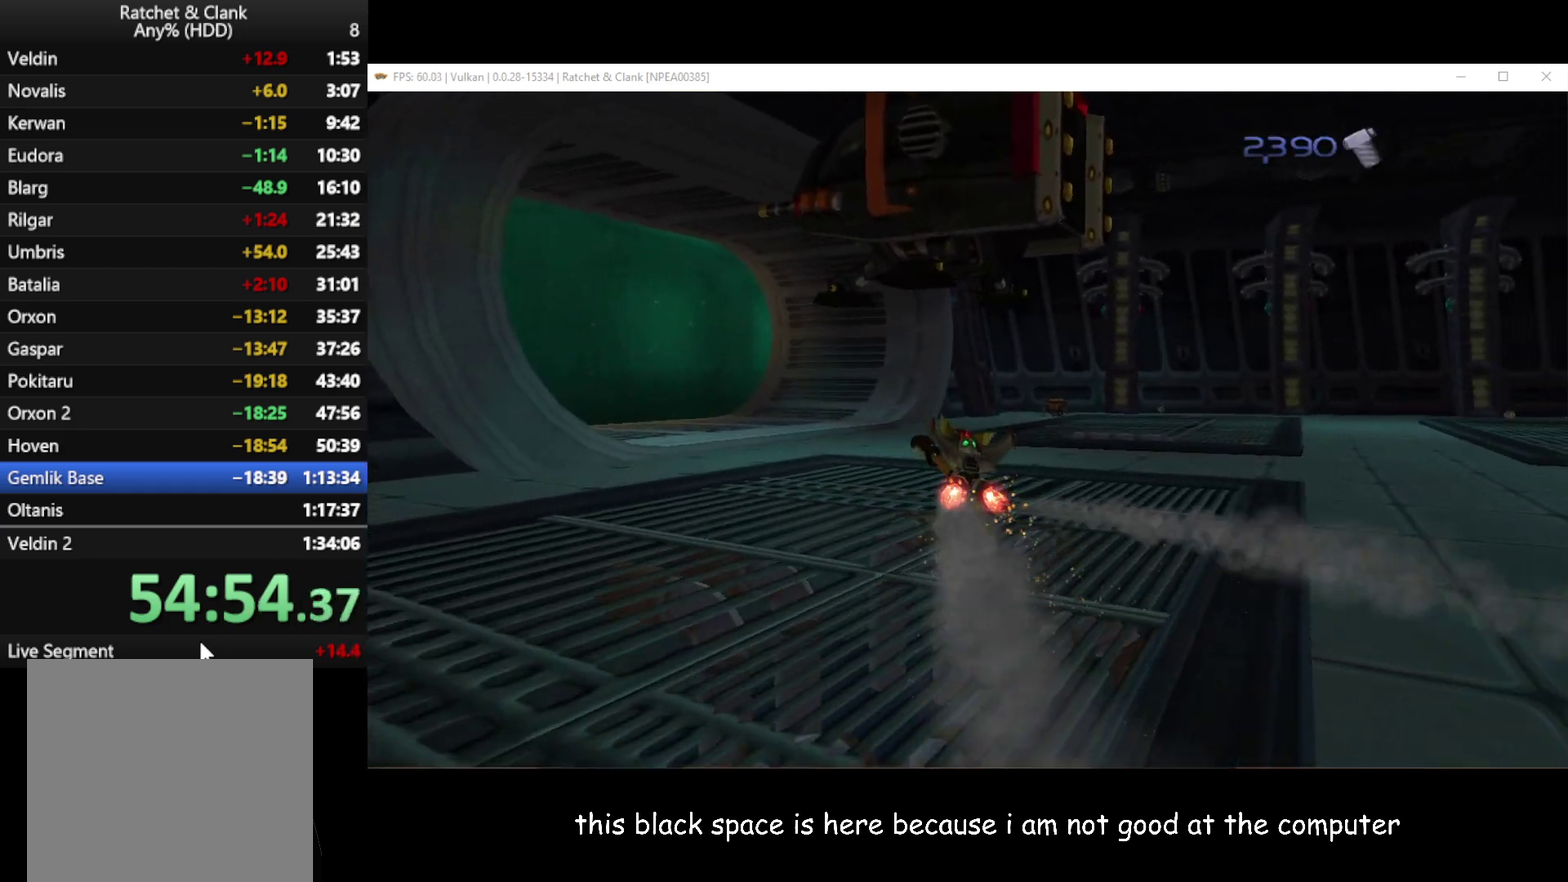
{"buttons": [], "left_stick": "up-right", "right_stick": "center", "events": [[250, "A", "down"], [267, "R1", "down"], [417, "A", "up"], [417, "R1", "up"]]}
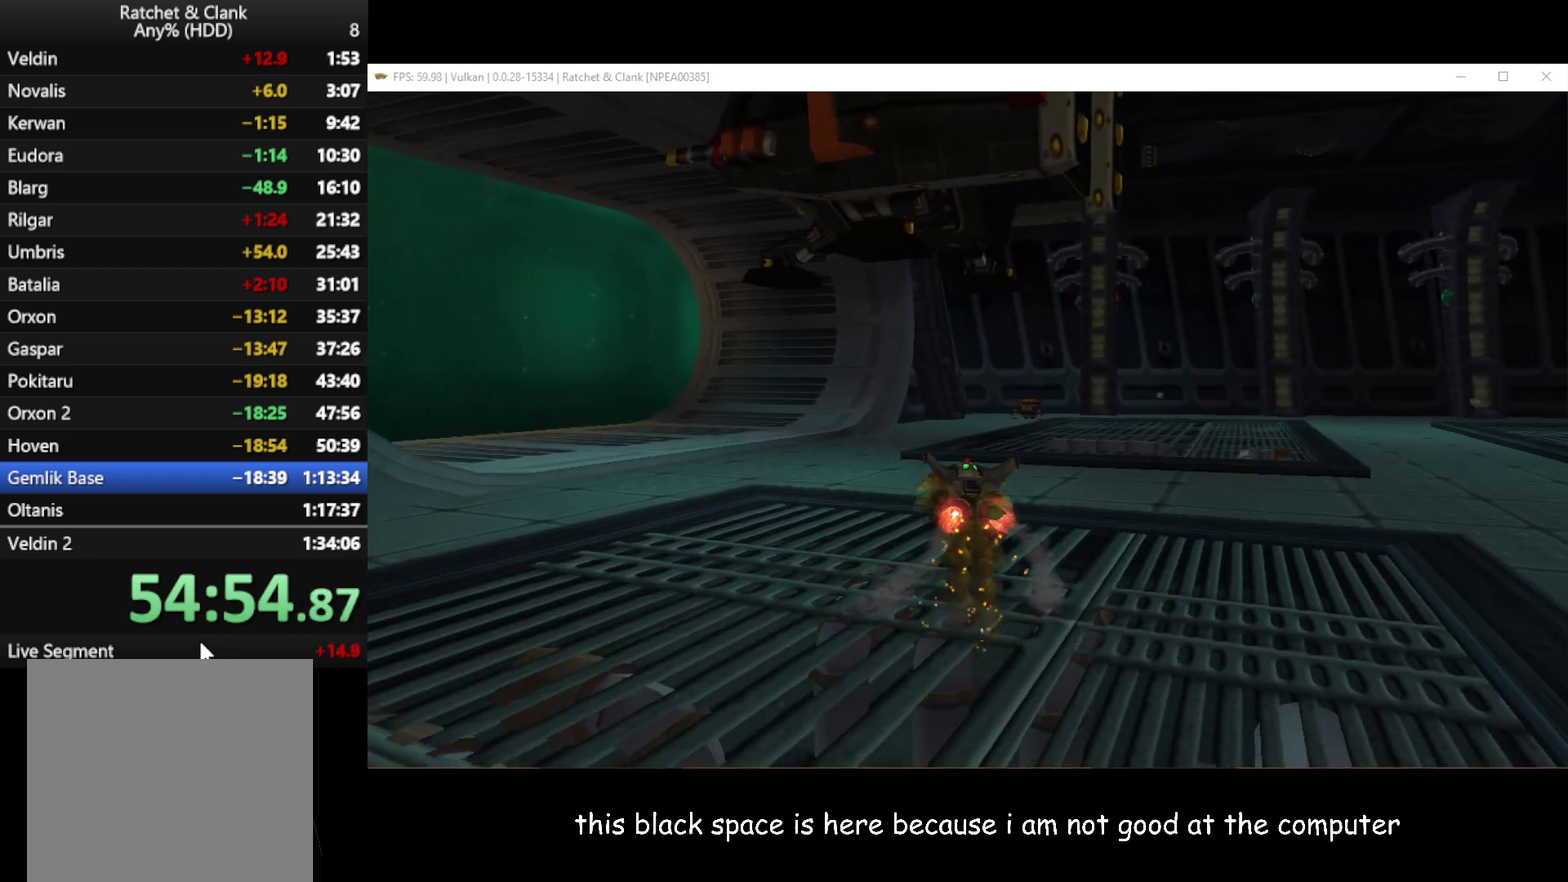
{"buttons": [], "left_stick": "up-right", "right_stick": "center", "events": [[33, "right_stick", "left"], [383, "right_stick", "center"]]}
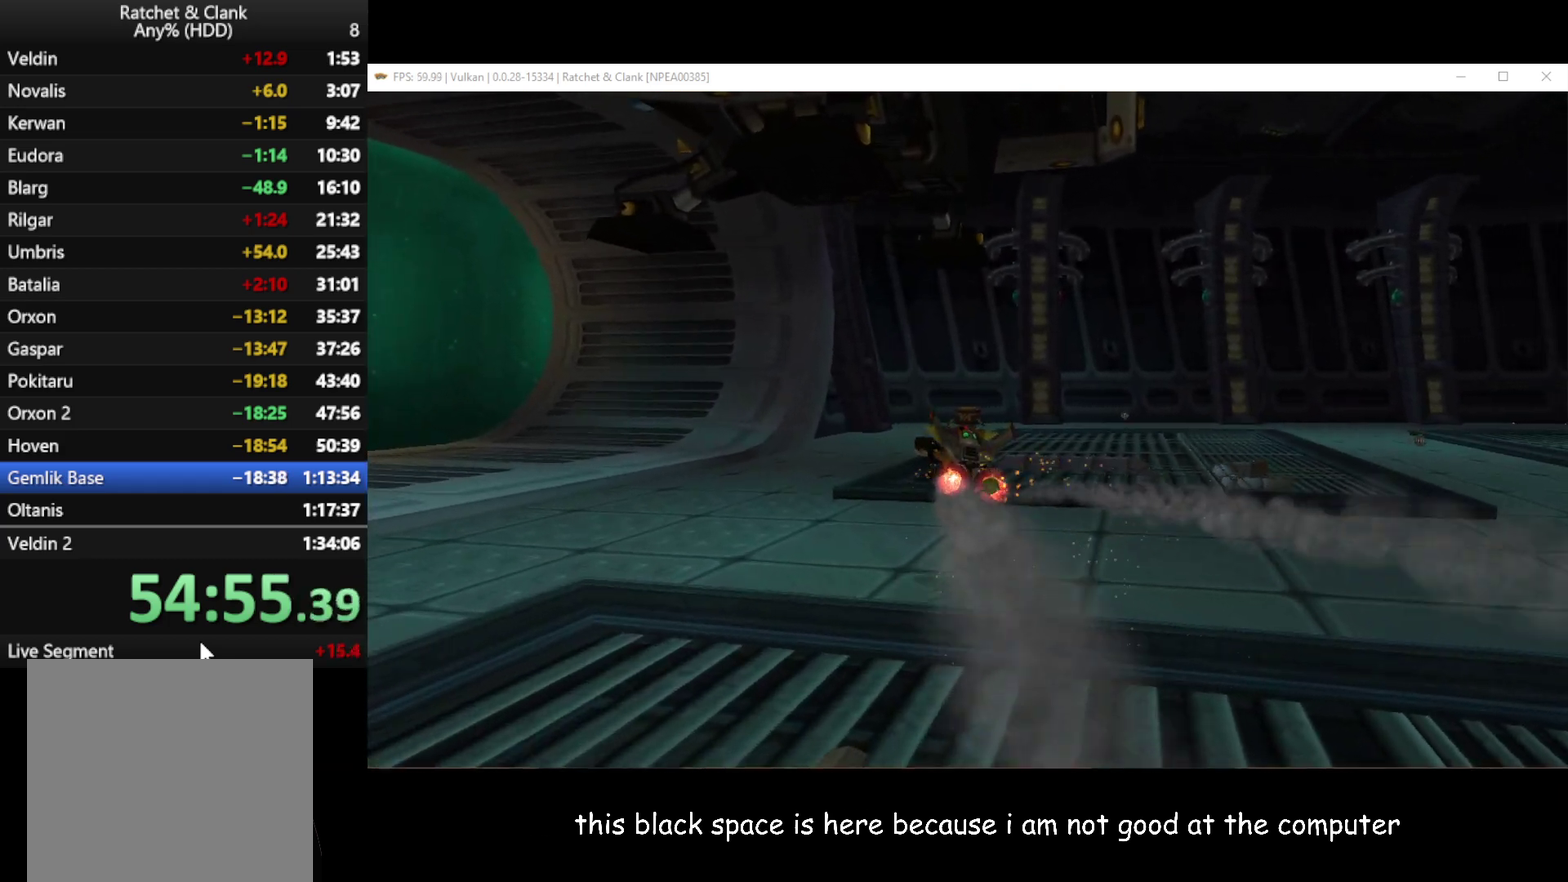
{"buttons": [], "left_stick": "up", "right_stick": "center", "events": [[250, "left_stick", "up"], [300, "A", "down"], [300, "R1", "down"], [450, "A", "up"], [450, "R1", "up"]]}
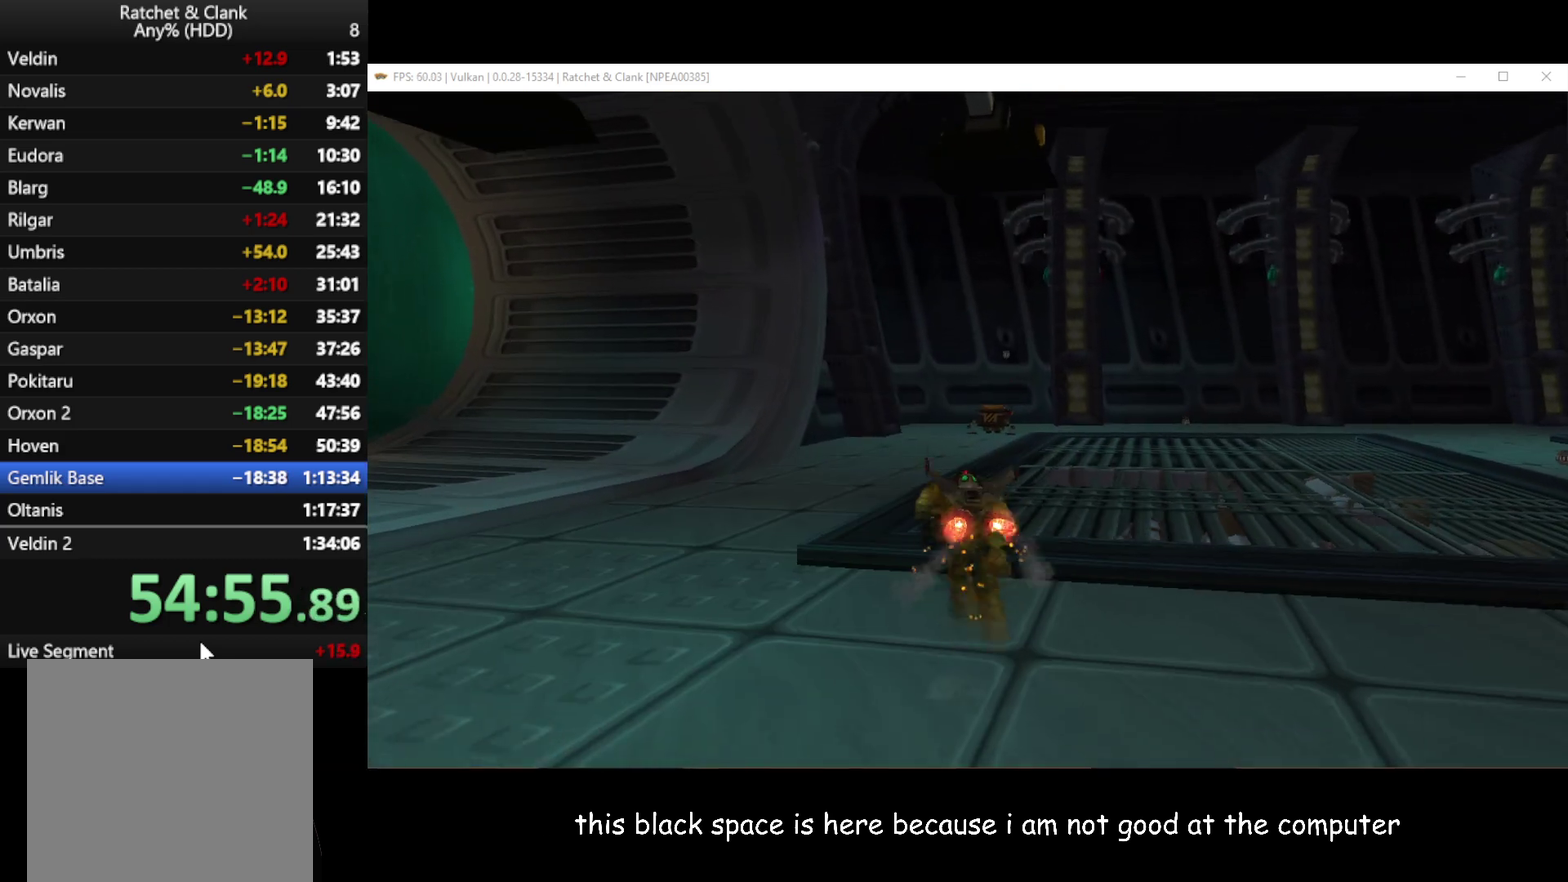
{"buttons": [], "left_stick": "up", "right_stick": "center", "events": [[100, "right_stick", "left"], [417, "right_stick", "center"]]}
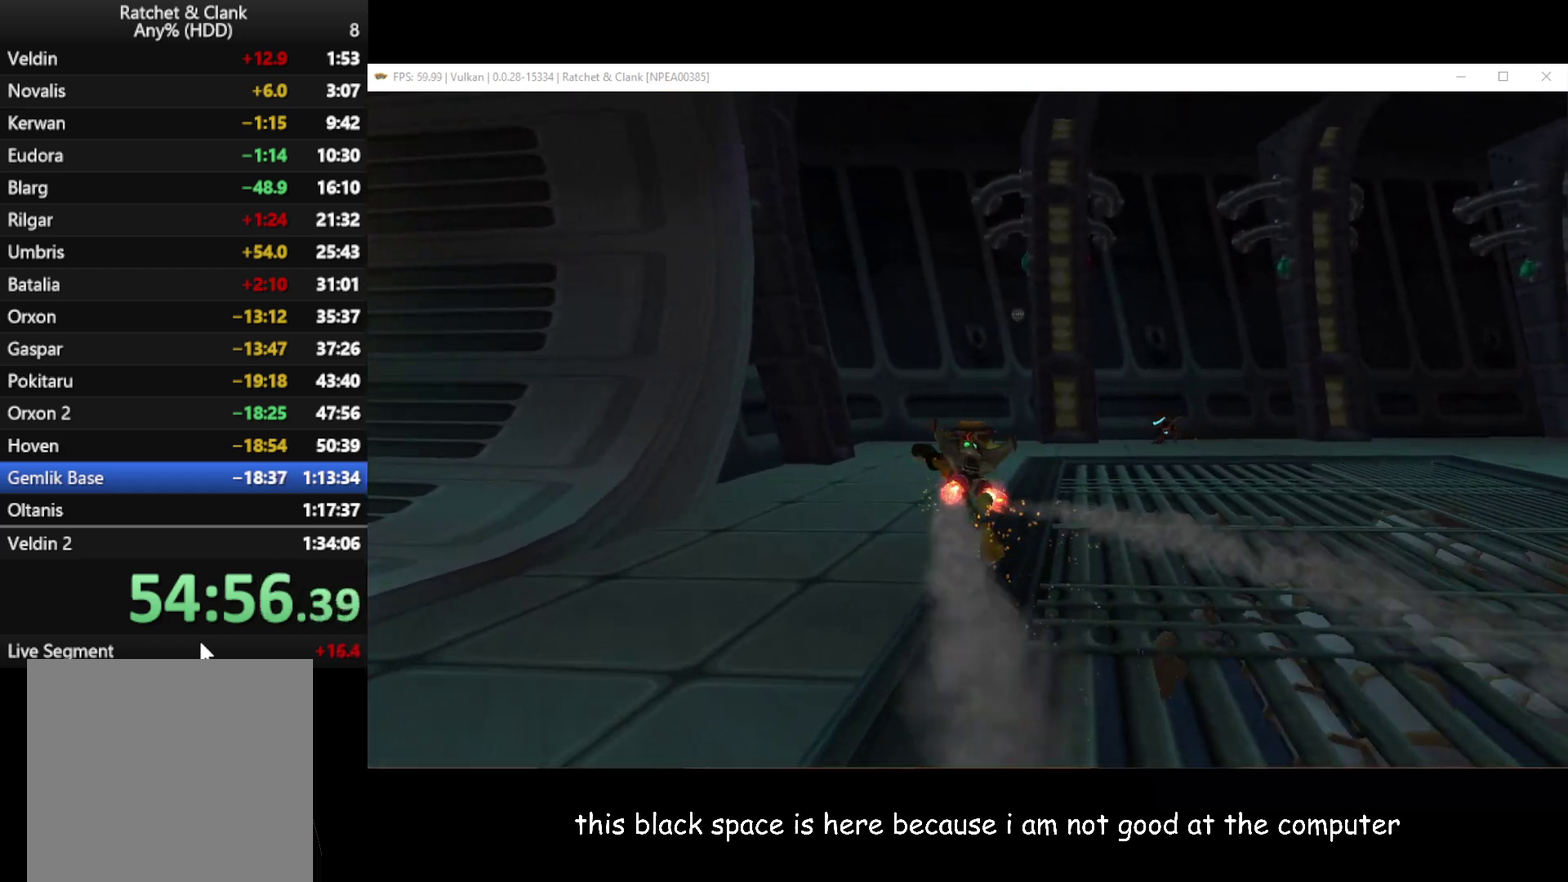
{"buttons": [], "left_stick": "up", "right_stick": "center", "events": [[117, "left_stick", "up-right"], [483, "left_stick", "up"]]}
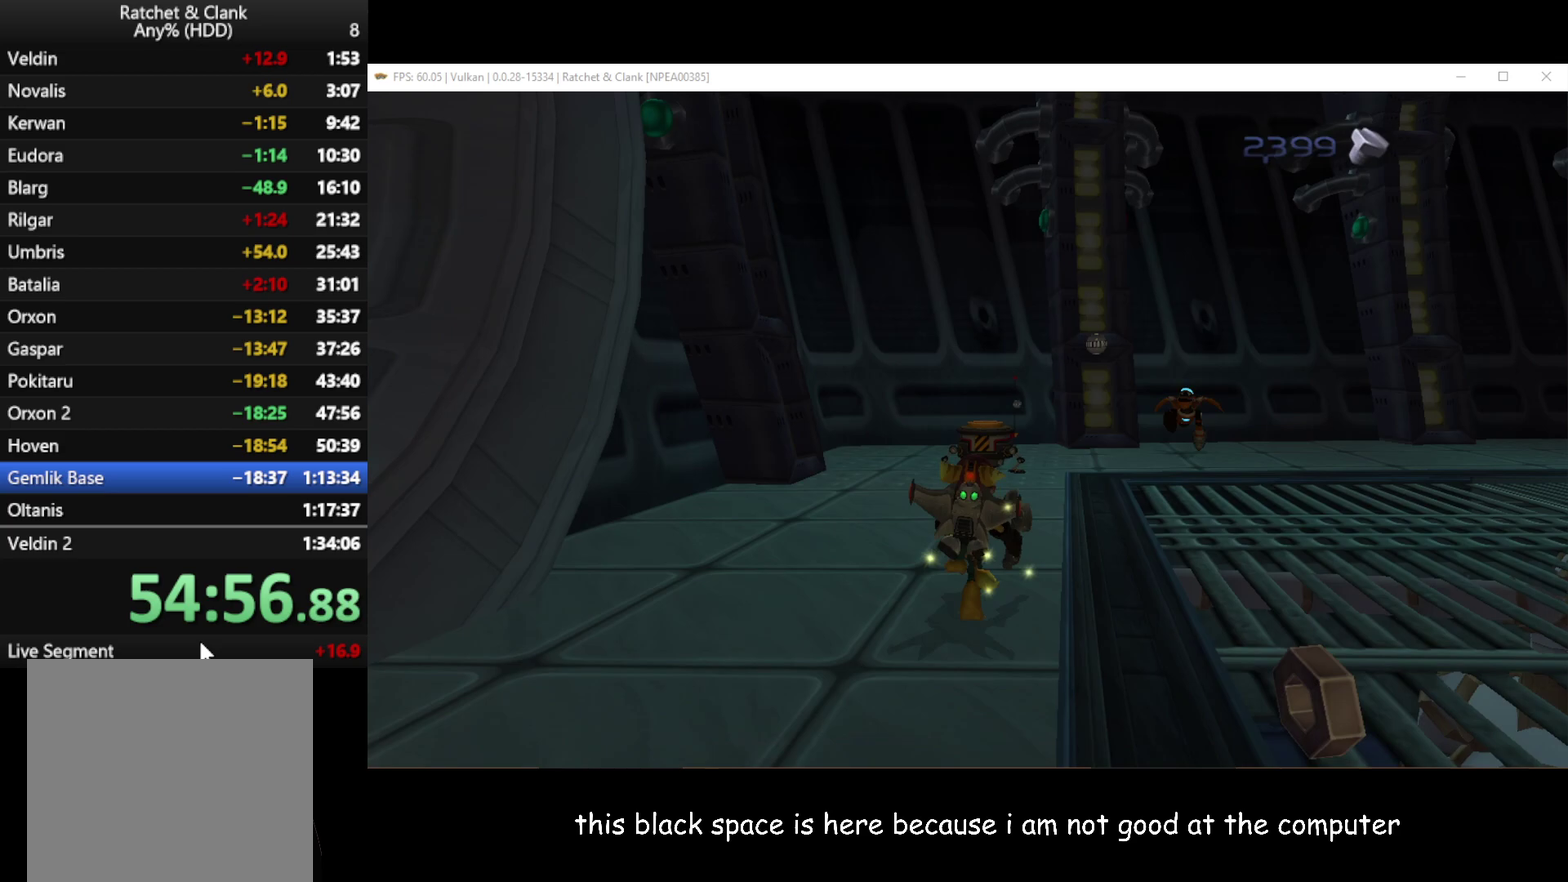
{"buttons": [], "left_stick": "up", "right_stick": "left", "events": [[233, "right_stick", "left"]]}
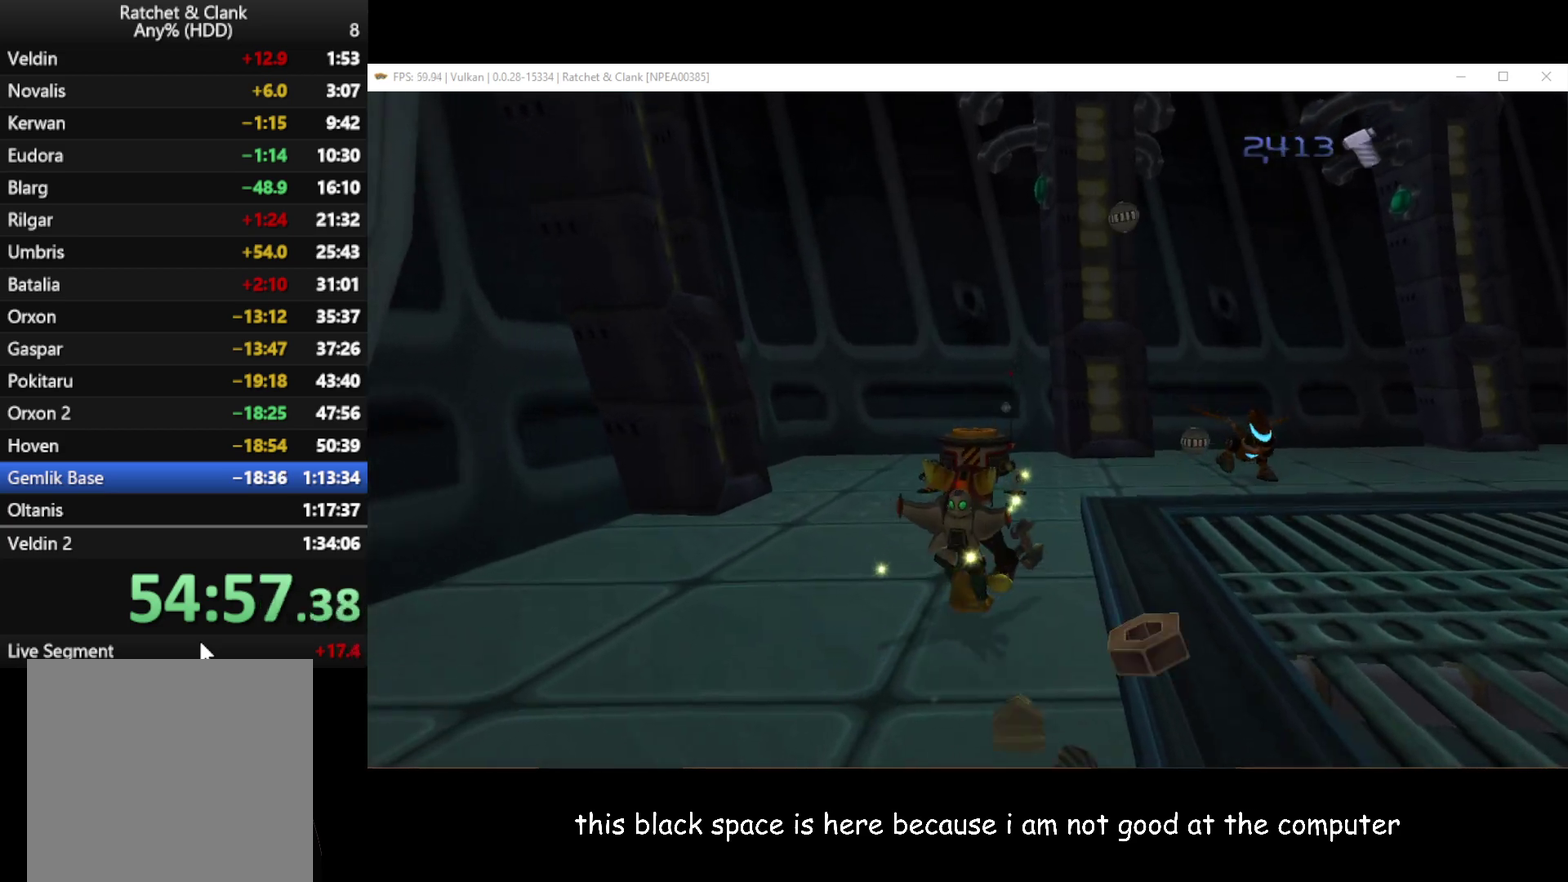
{"buttons": ["X"], "left_stick": "up-right", "right_stick": "center", "events": [[17, "right_stick", "center"], [33, "left_stick", "up-right"], [483, "X", "down"]]}
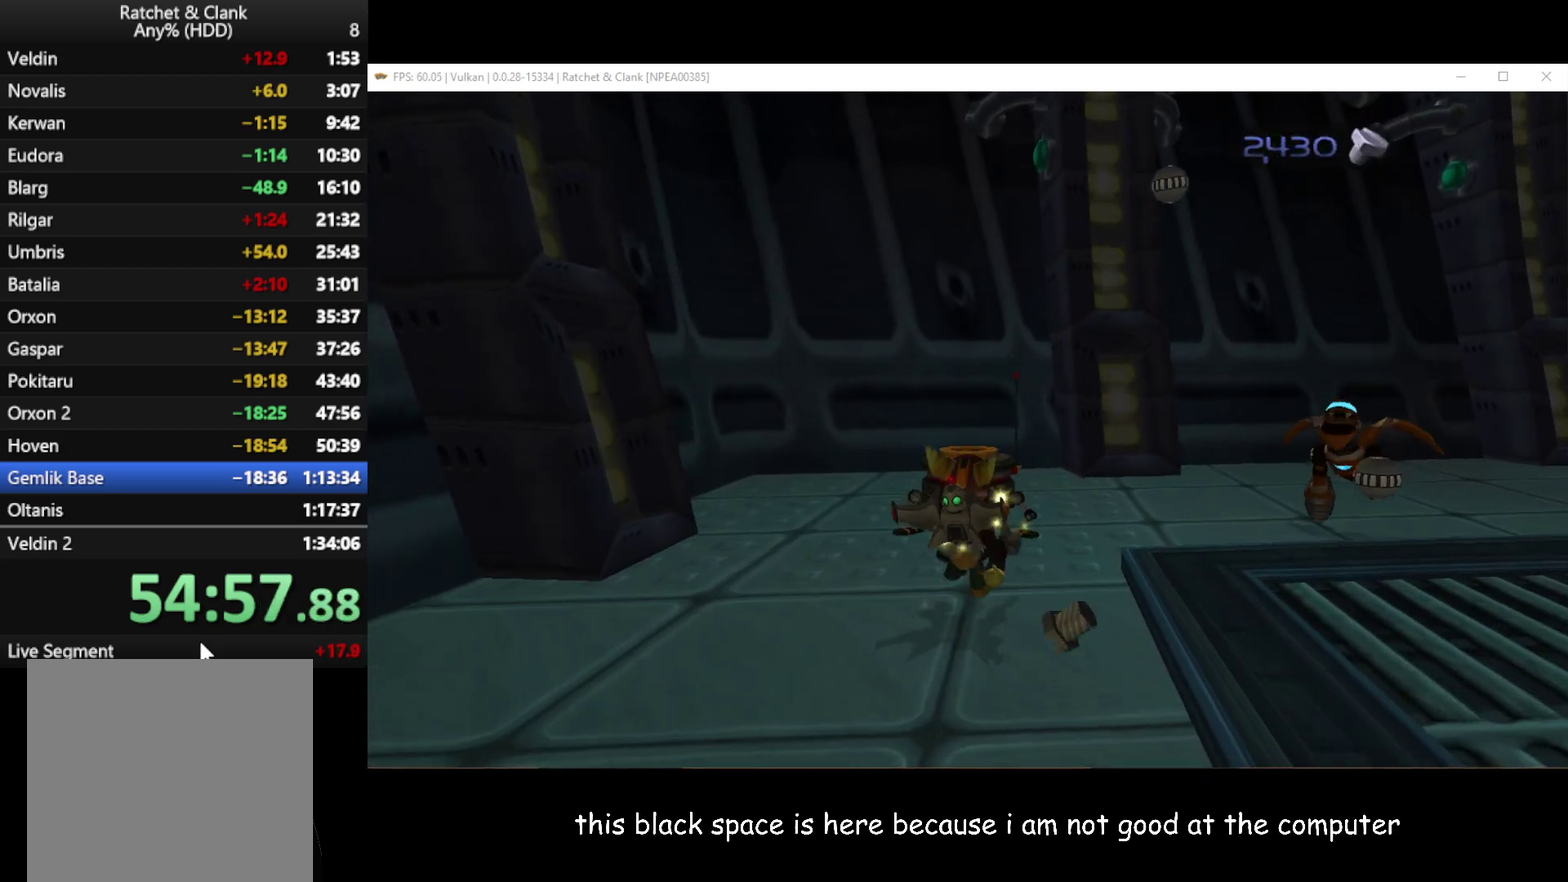
{"buttons": [], "left_stick": "right", "right_stick": "center", "events": [[67, "X", "up"], [233, "right_stick", "left"], [367, "left_stick", "right"], [383, "right_stick", "center"]]}
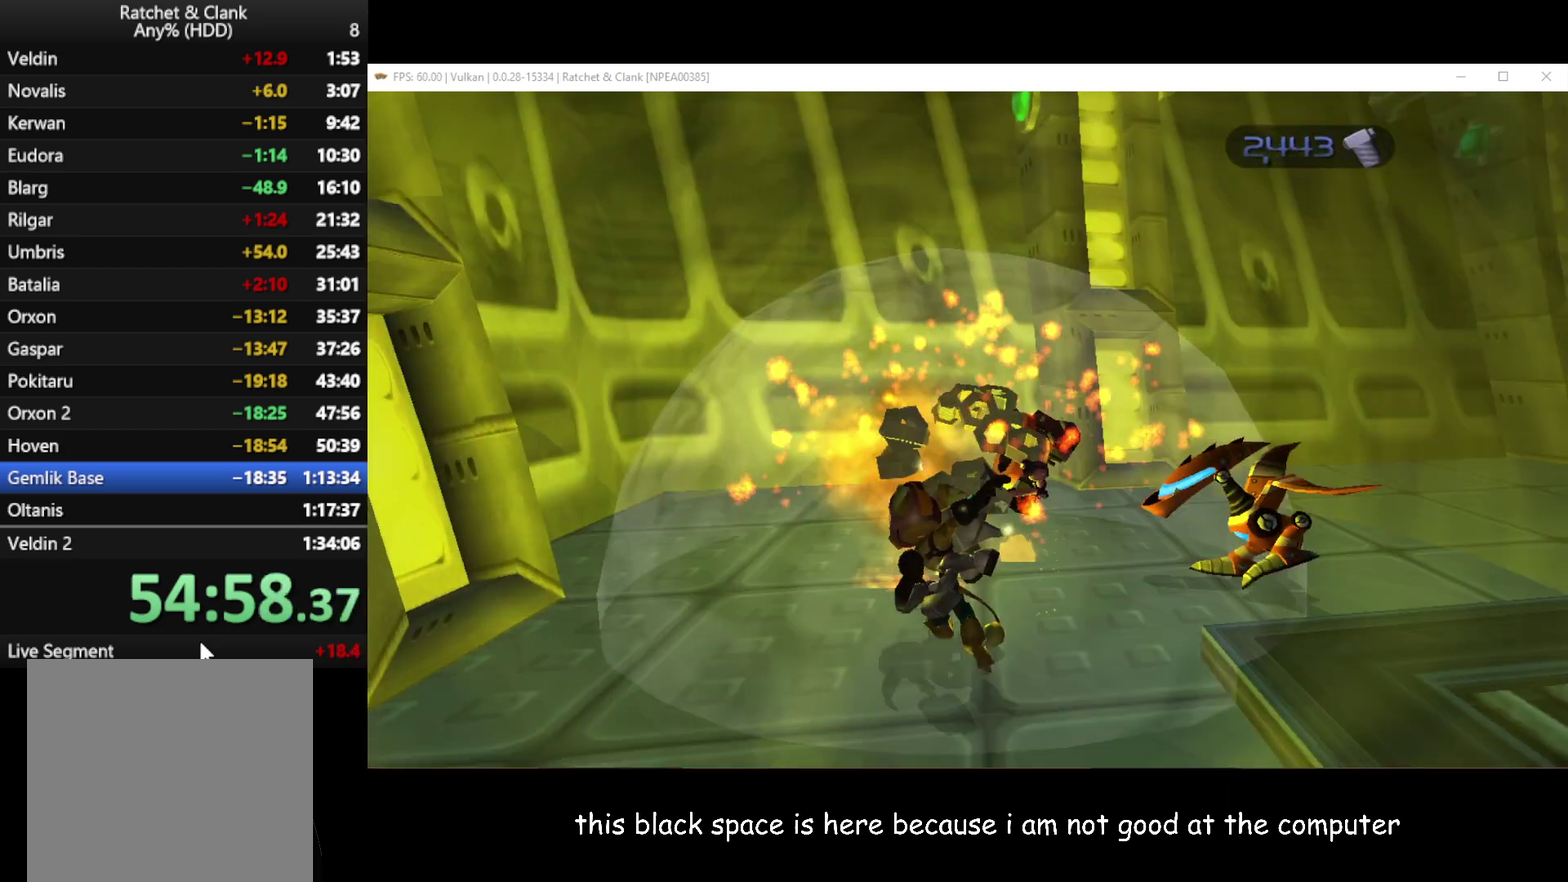
{"buttons": [], "left_stick": "up-right", "right_stick": "center", "events": [[17, "X", "down"], [117, "X", "up"], [350, "left_stick", "up-right"], [383, "A", "down"], [467, "A", "up"]]}
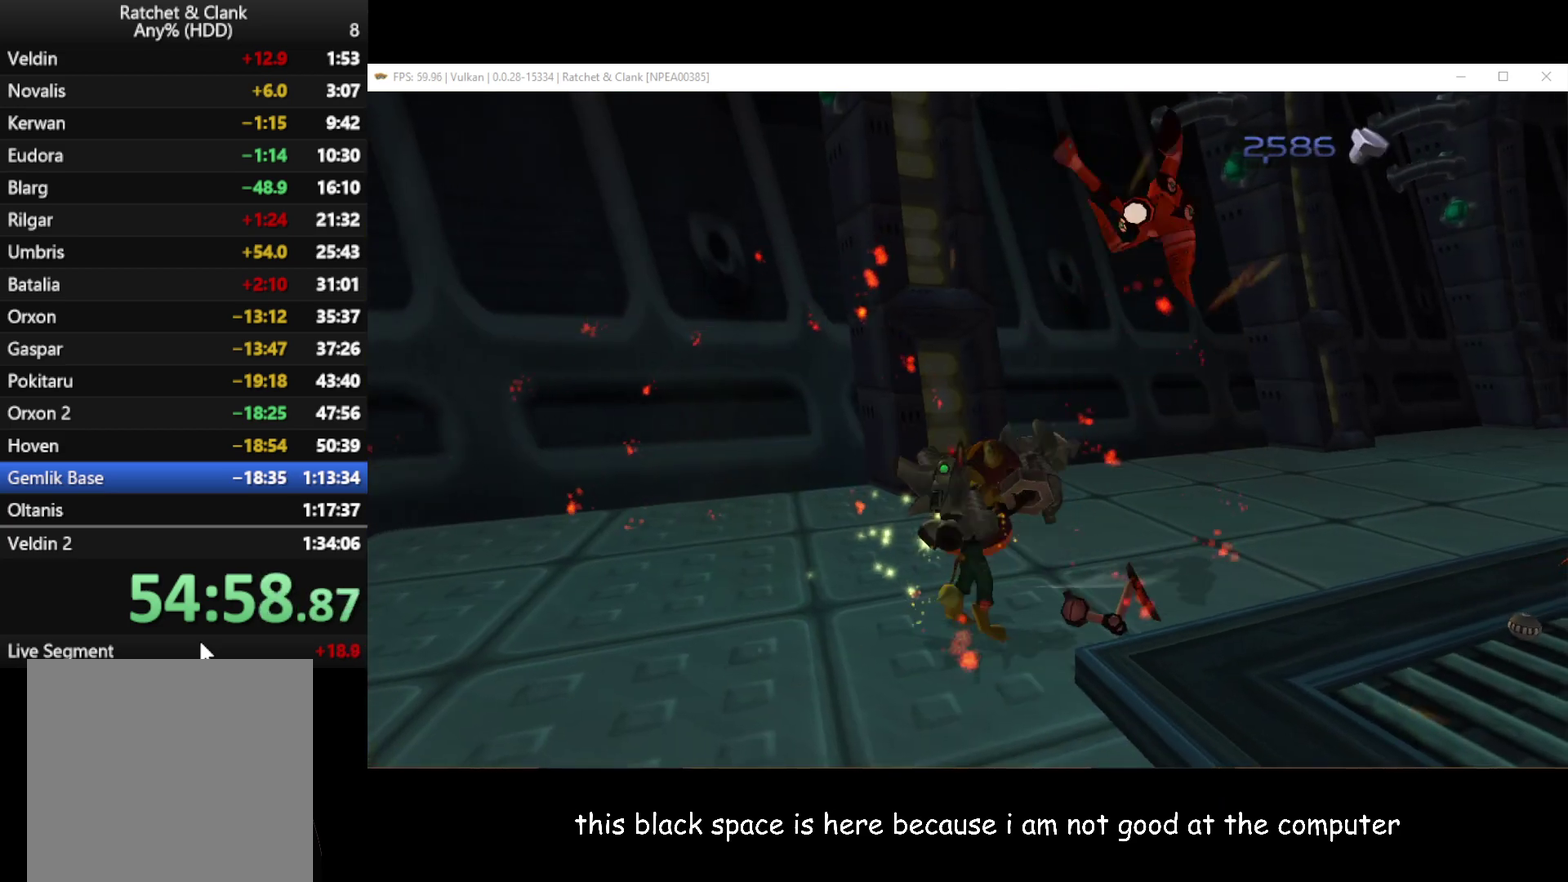
{"buttons": [], "left_stick": "up-right", "right_stick": "center", "events": [[100, "right_stick", "left"], [367, "right_stick", "center"]]}
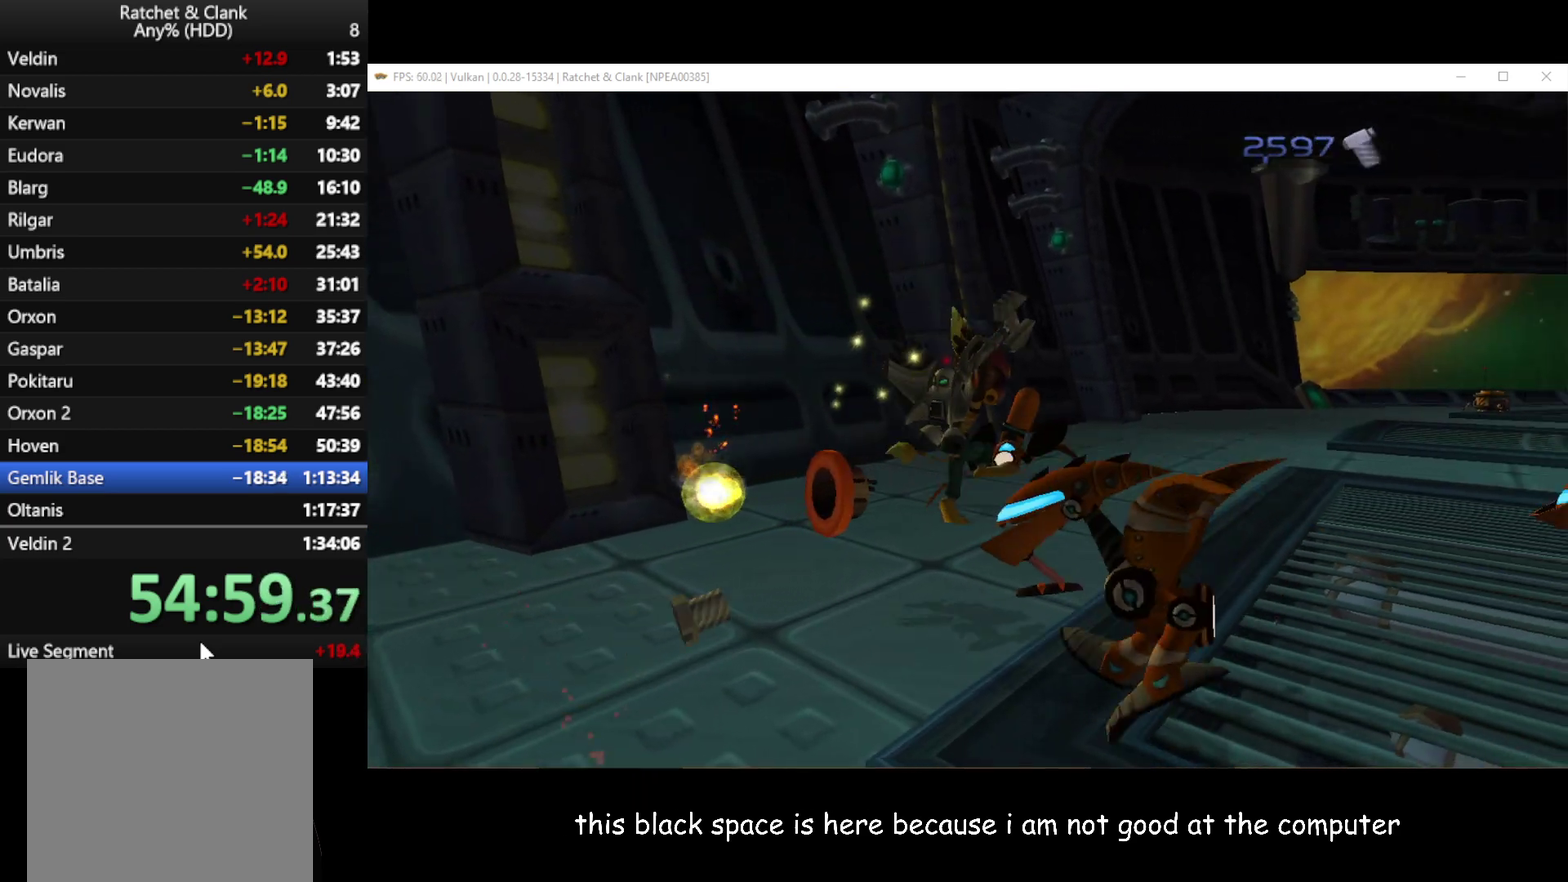
{"buttons": [], "left_stick": "up-right", "right_stick": "left", "events": [[183, "A", "down"], [200, "R1", "down"], [350, "A", "up"], [350, "R1", "up"], [483, "right_stick", "left"]]}
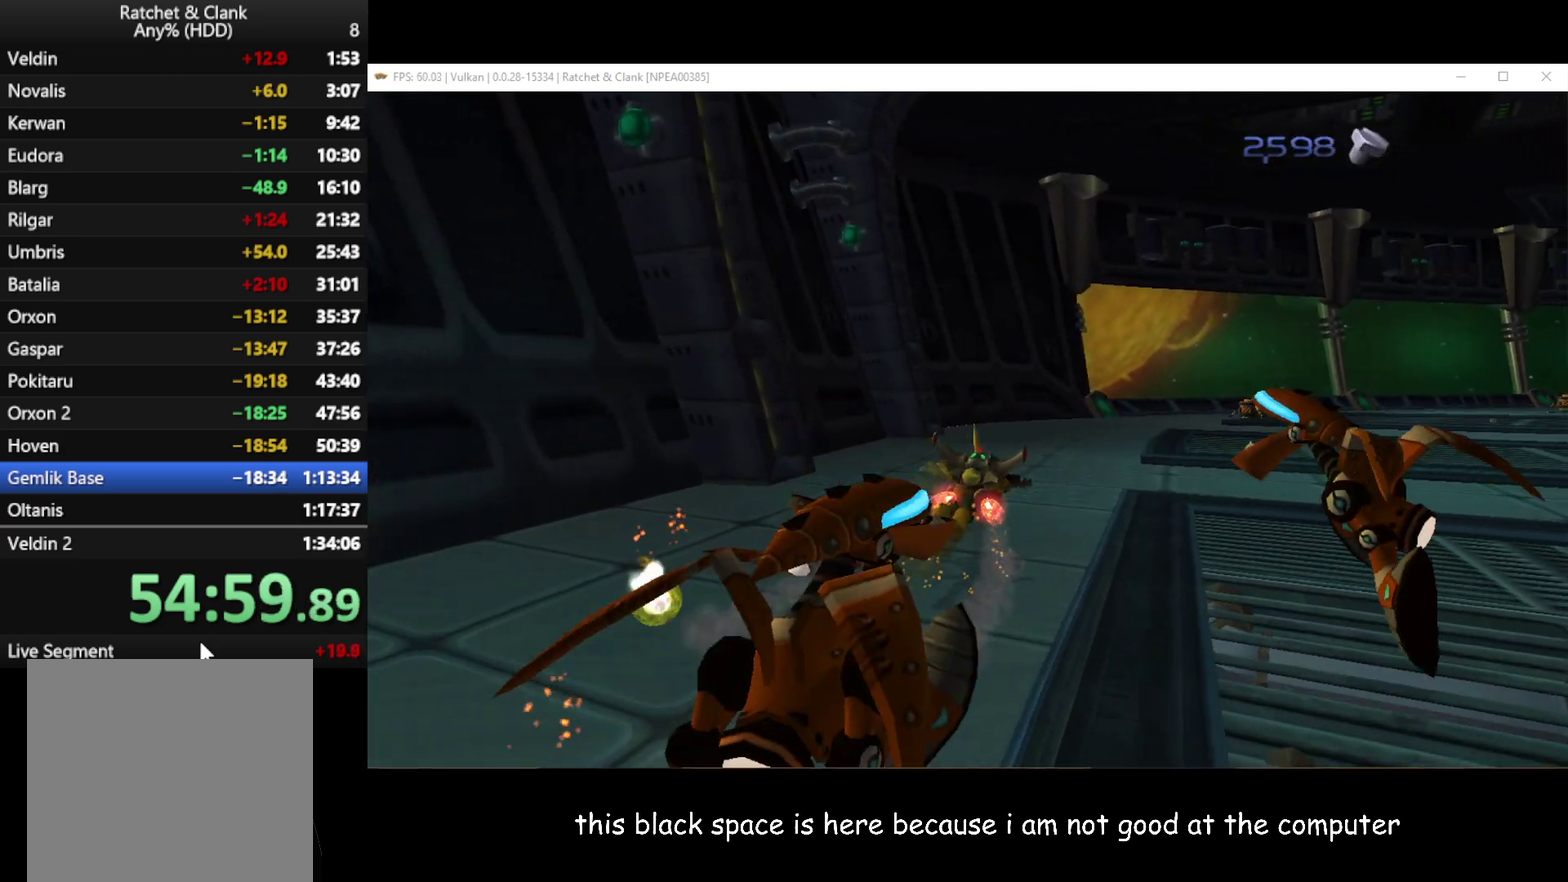
{"buttons": [], "left_stick": "up-right", "right_stick": "center", "events": [[300, "right_stick", "center"]]}
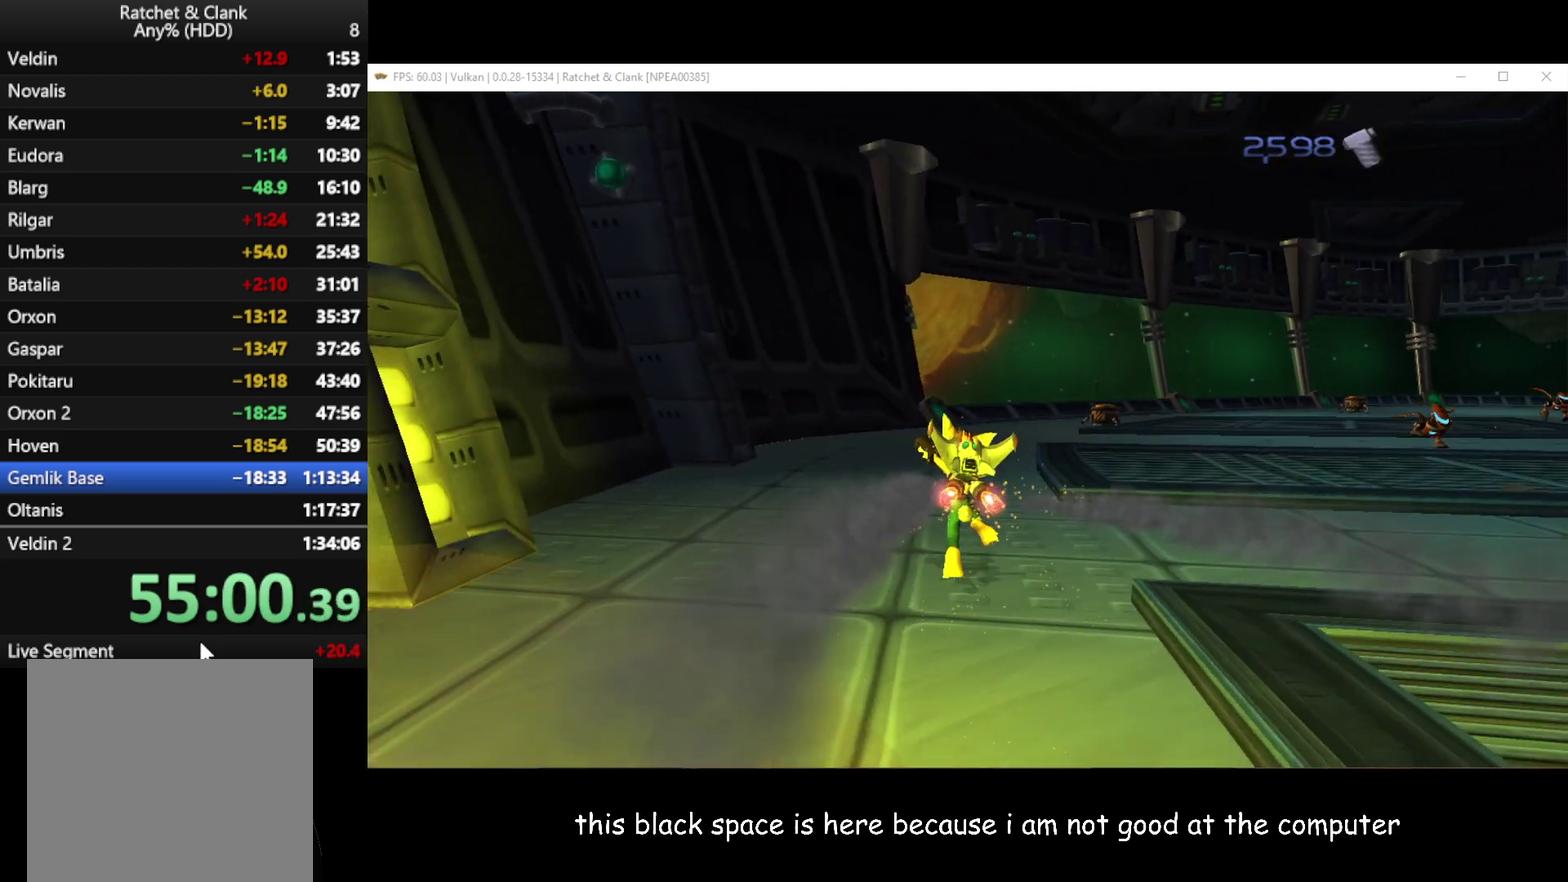
{"buttons": [], "left_stick": "up-right", "right_stick": "center", "events": [[183, "A", "down"], [200, "R1", "down"], [383, "A", "up"], [383, "R1", "up"]]}
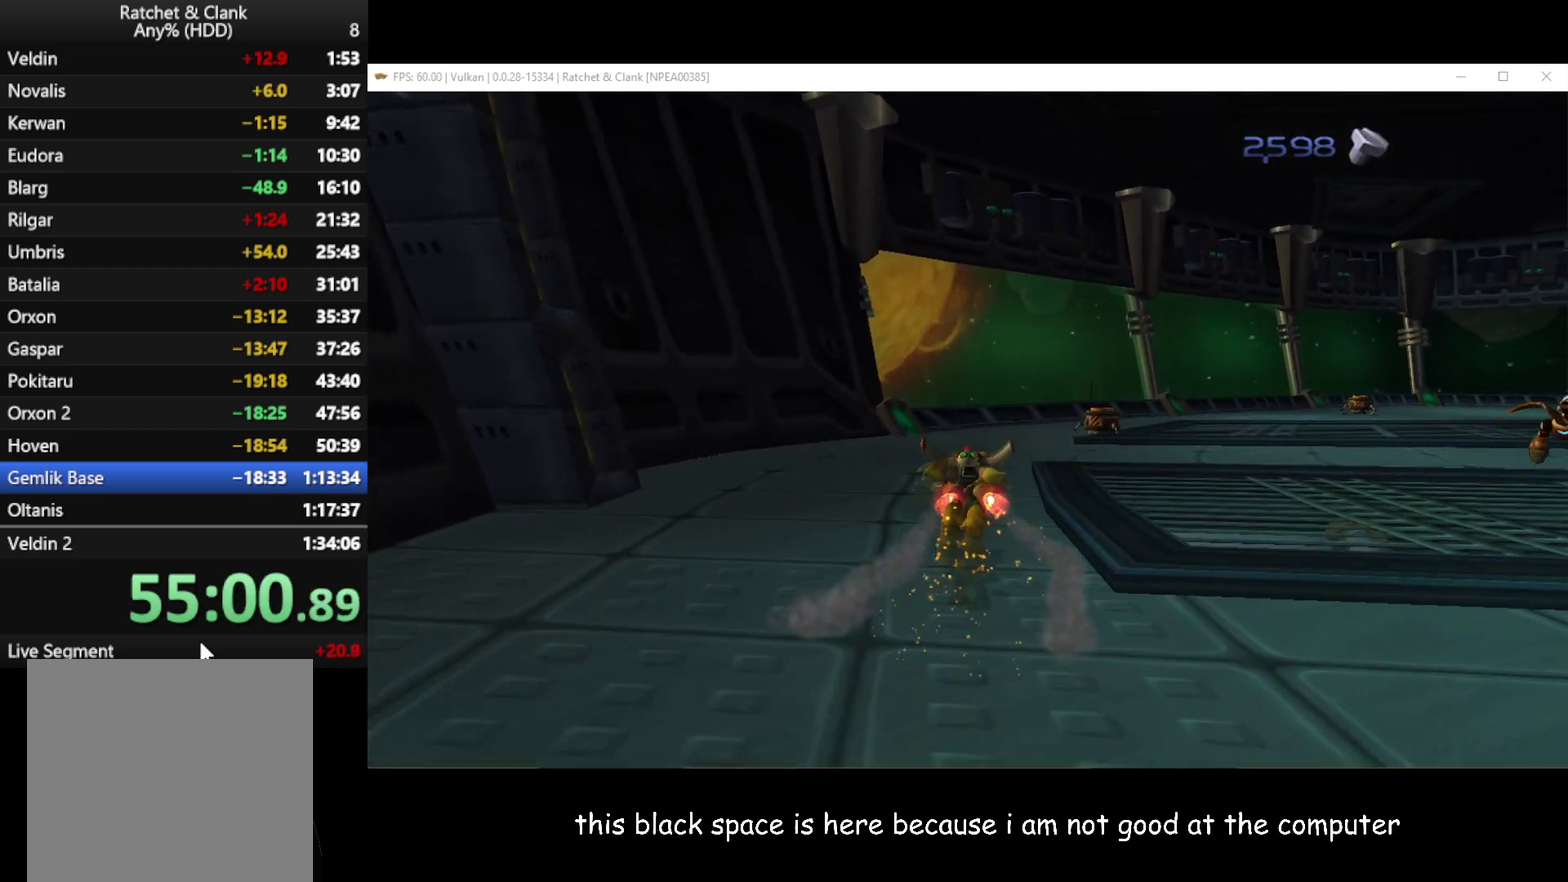
{"buttons": [], "left_stick": "up-right", "right_stick": "center", "events": [[50, "right_stick", "left"], [417, "right_stick", "center"]]}
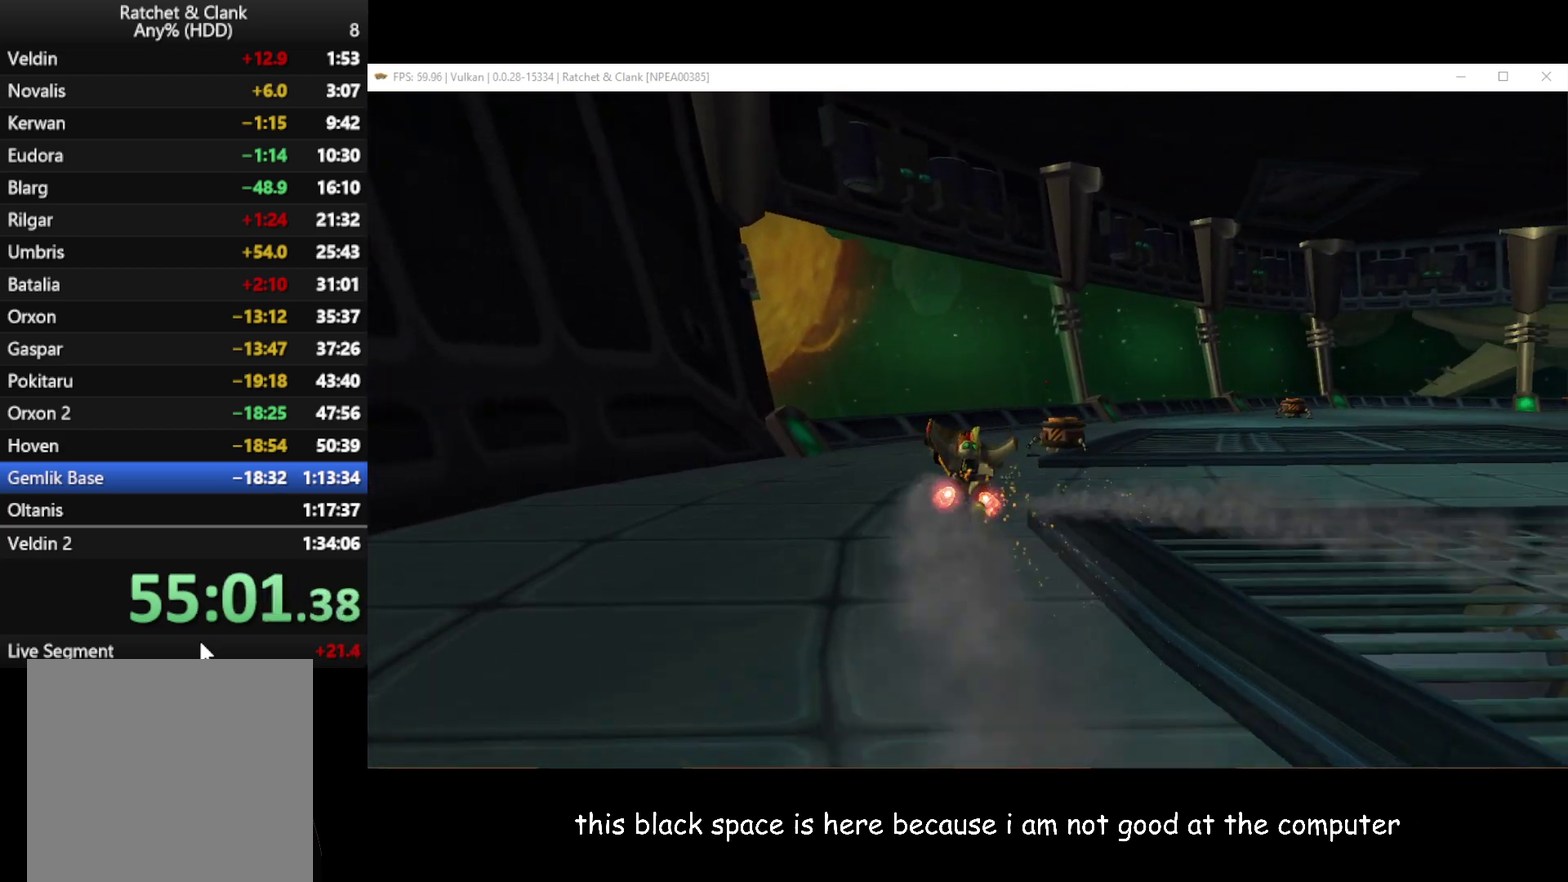
{"buttons": [], "left_stick": "up", "right_stick": "center", "events": [[200, "A", "down"], [267, "R1", "down"], [350, "A", "up"], [367, "R1", "up"], [417, "left_stick", "up"]]}
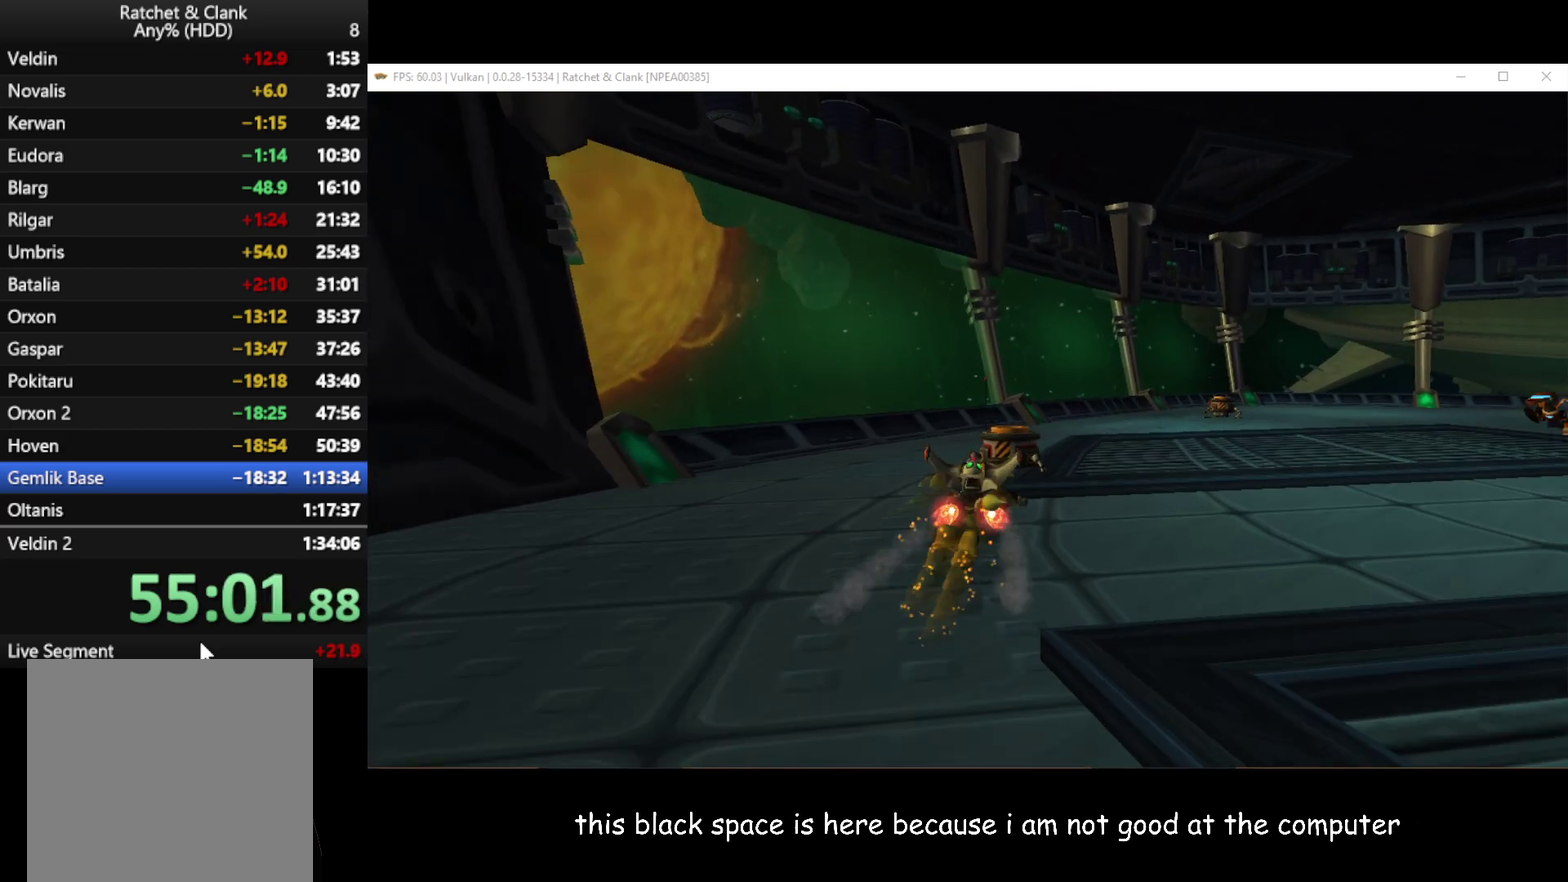
{"buttons": ["X"], "left_stick": "center", "right_stick": "center", "events": [[300, "left_stick", "center"], [467, "X", "down"]]}
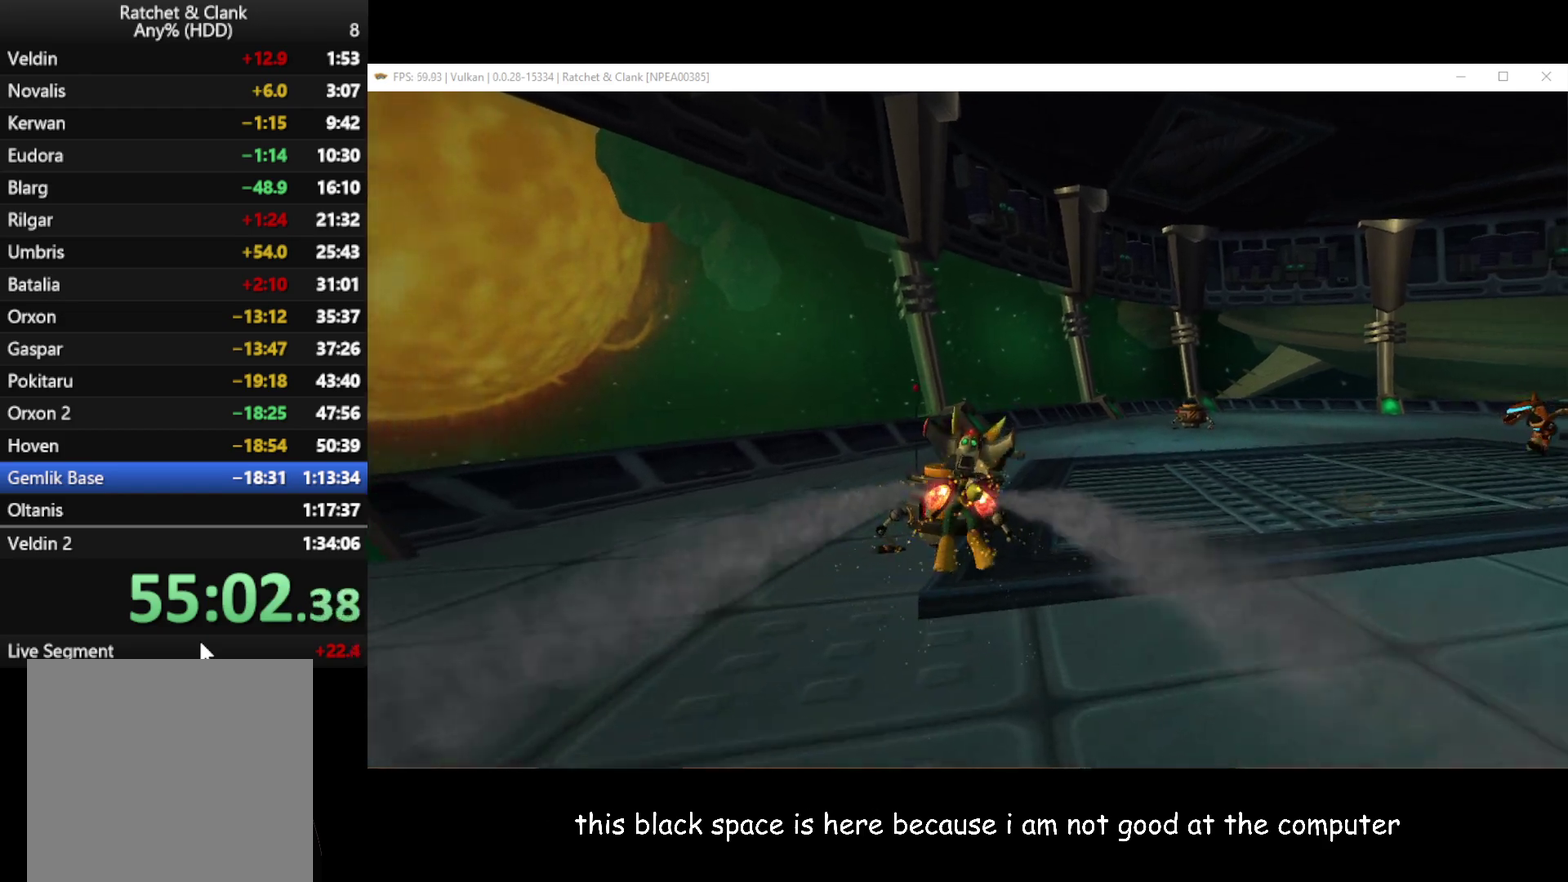
{"buttons": [], "left_stick": "up-left", "right_stick": "center", "events": [[83, "X", "up"], [183, "X", "down"], [233, "left_stick", "up"], [317, "X", "up"], [383, "left_stick", "up-left"]]}
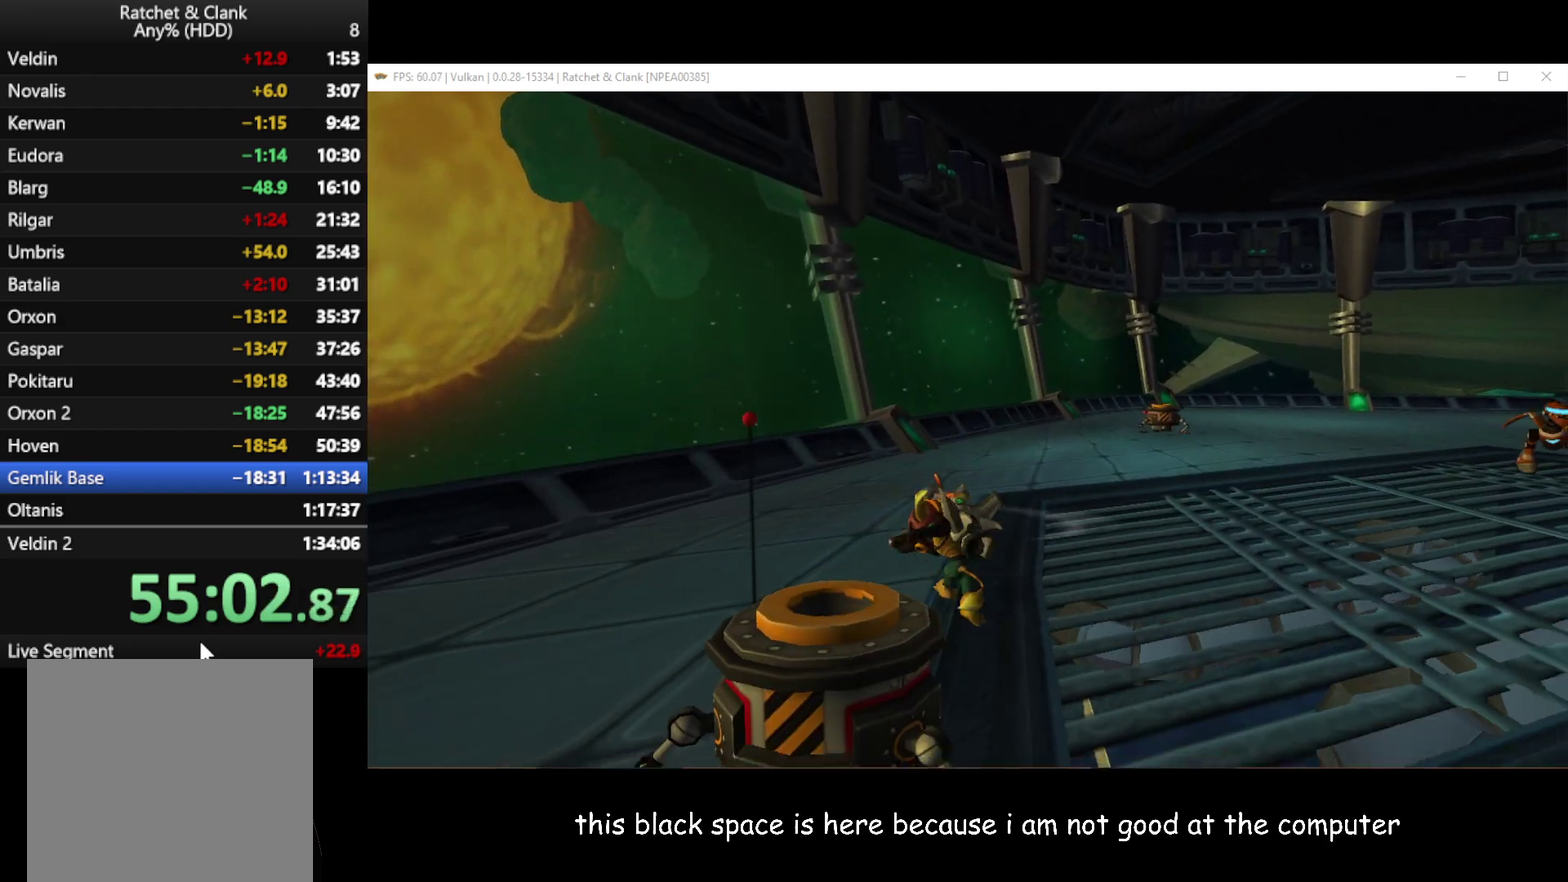
{"buttons": [], "left_stick": "down", "right_stick": "center", "events": [[83, "left_stick", "down-left"], [150, "left_stick", "down"], [250, "X", "down"], [383, "X", "up"]]}
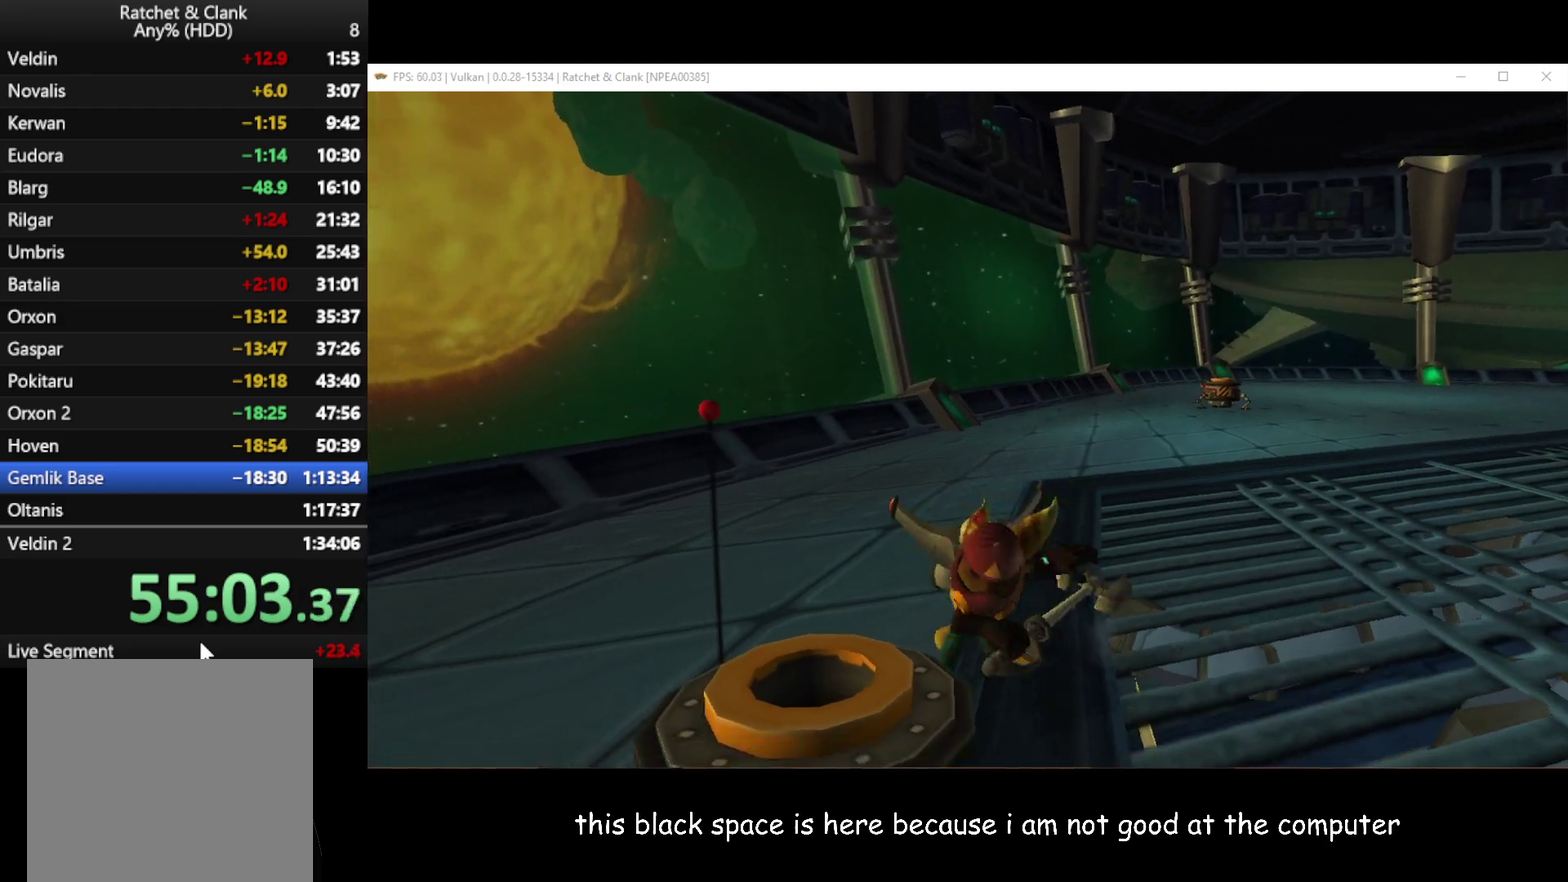
{"buttons": [], "left_stick": "up-right", "right_stick": "left", "events": [[50, "left_stick", "center"], [183, "left_stick", "up"], [250, "A", "down"], [300, "left_stick", "up-right"], [333, "A", "up"], [483, "right_stick", "left"]]}
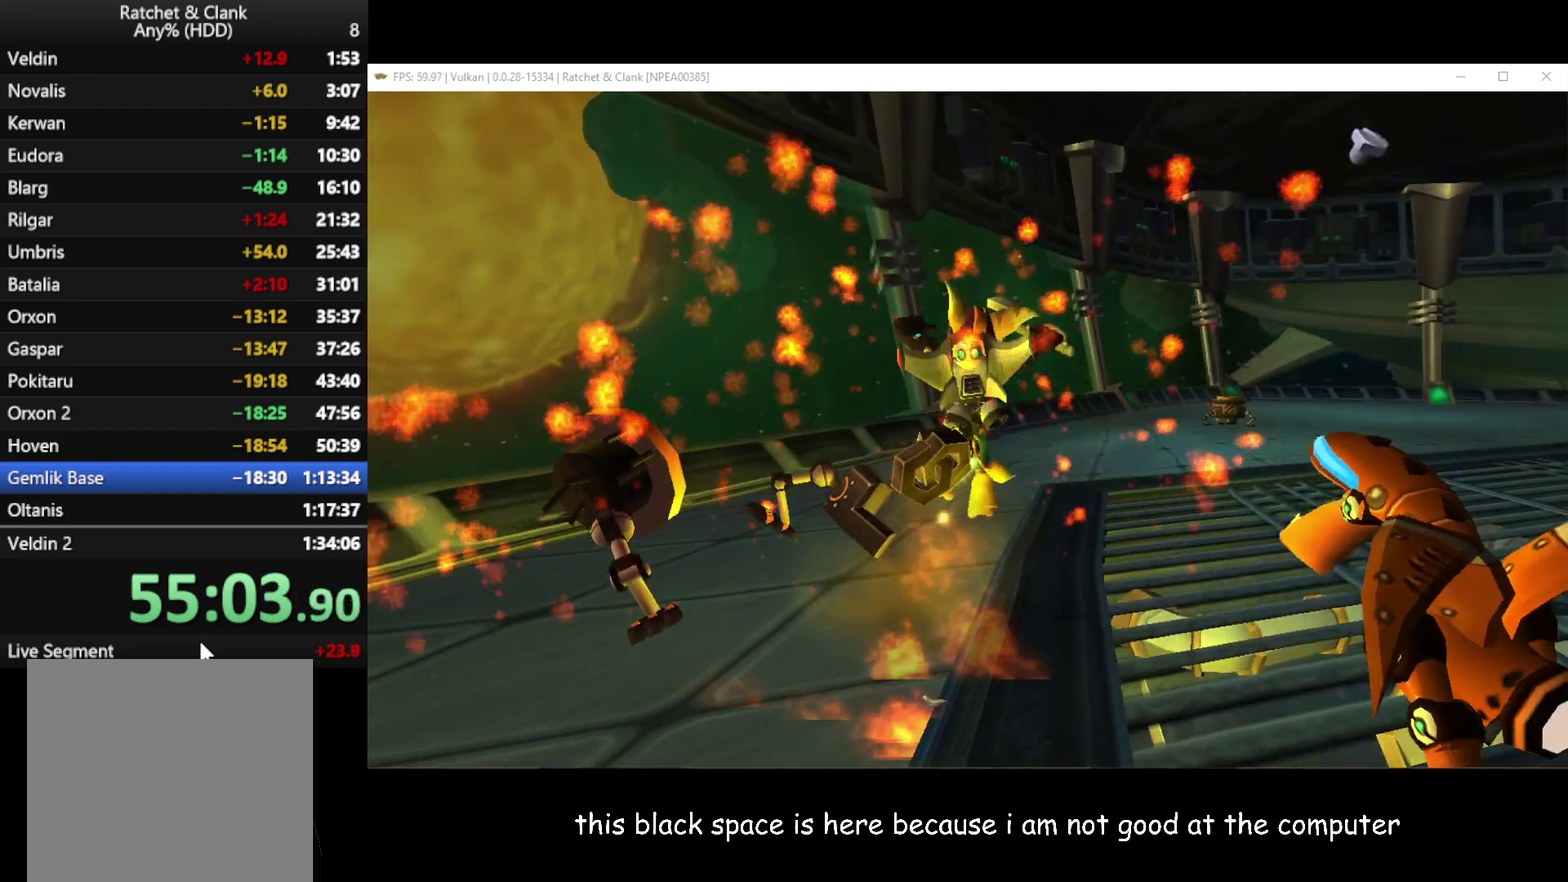
{"buttons": [], "left_stick": "up-right", "right_stick": "center", "events": [[467, "right_stick", "center"]]}
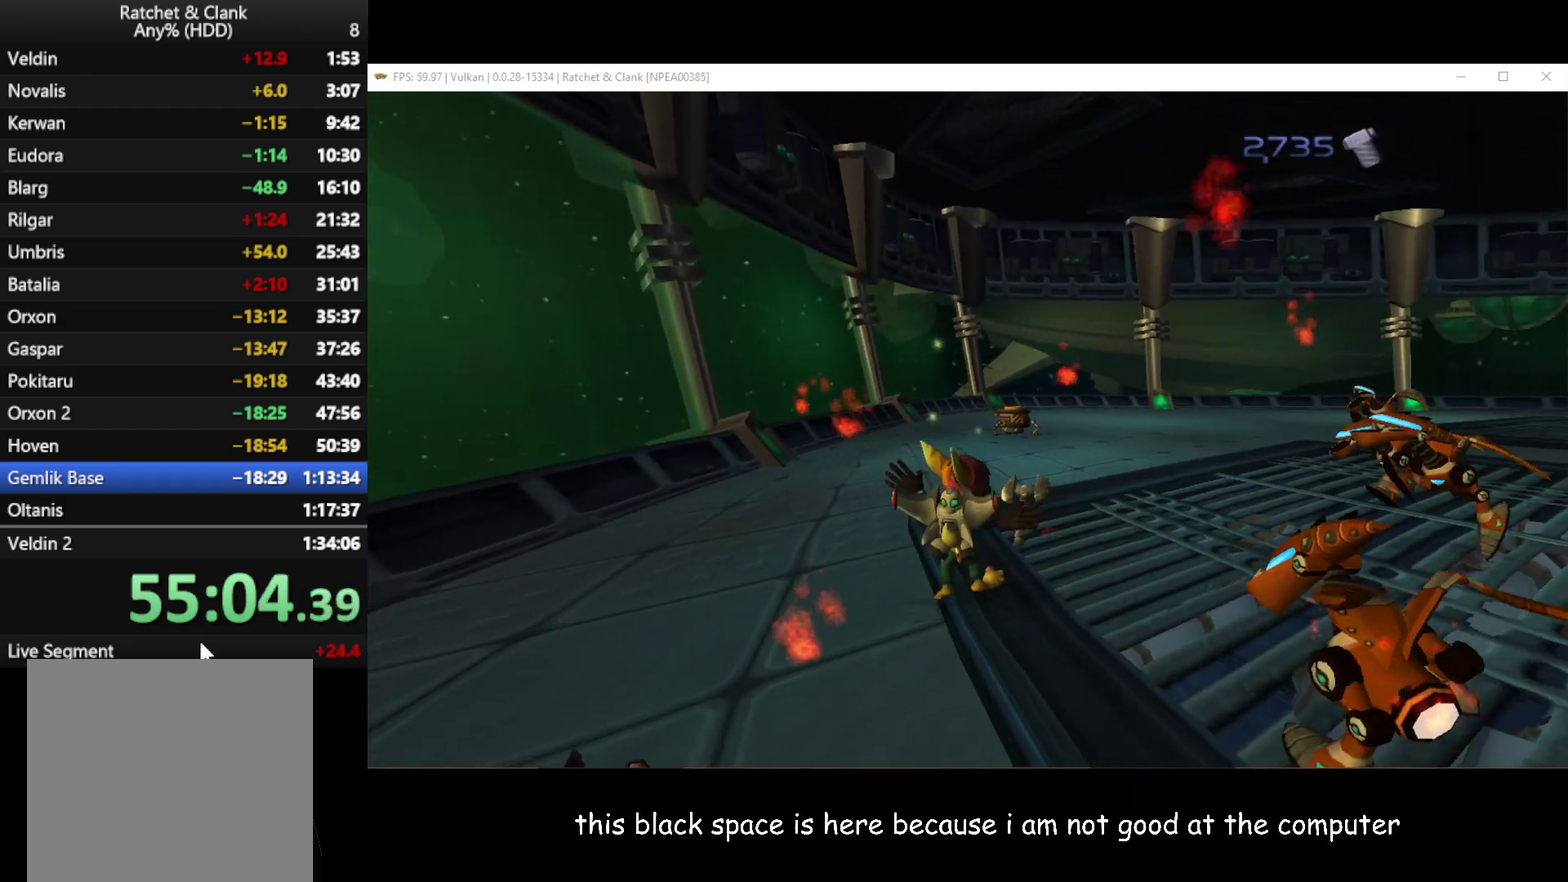
{"buttons": [], "left_stick": "up-left", "right_stick": "center", "events": [[150, "A", "down"], [150, "left_stick", "up"], [167, "R1", "down"], [333, "A", "up"], [333, "R1", "up"], [333, "left_stick", "up-left"]]}
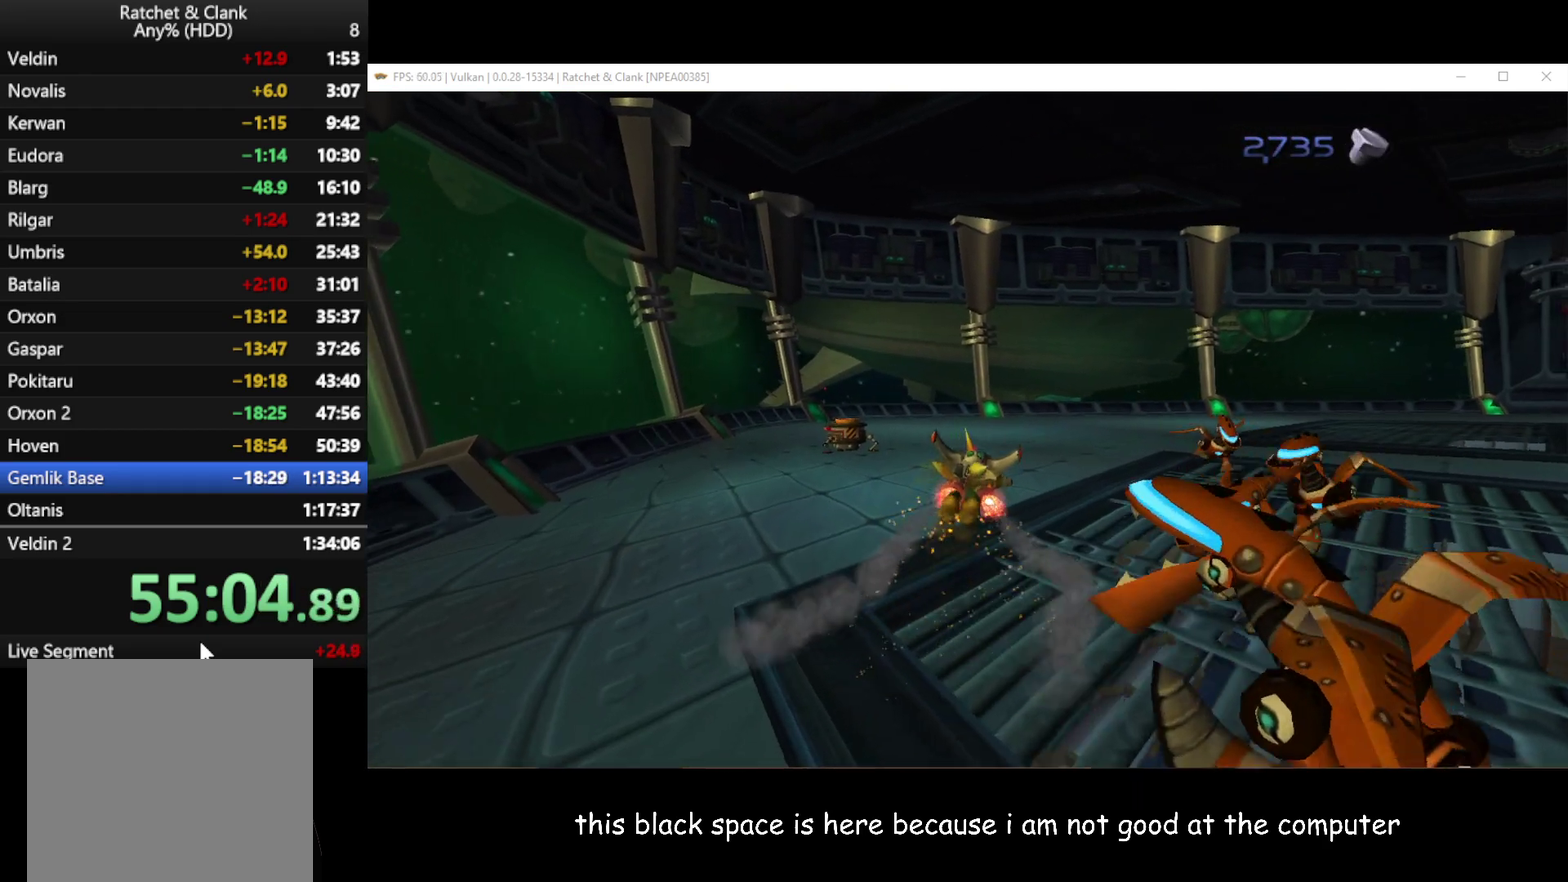
{"buttons": [], "left_stick": "up-left", "right_stick": "right", "events": [[283, "right_stick", "right"]]}
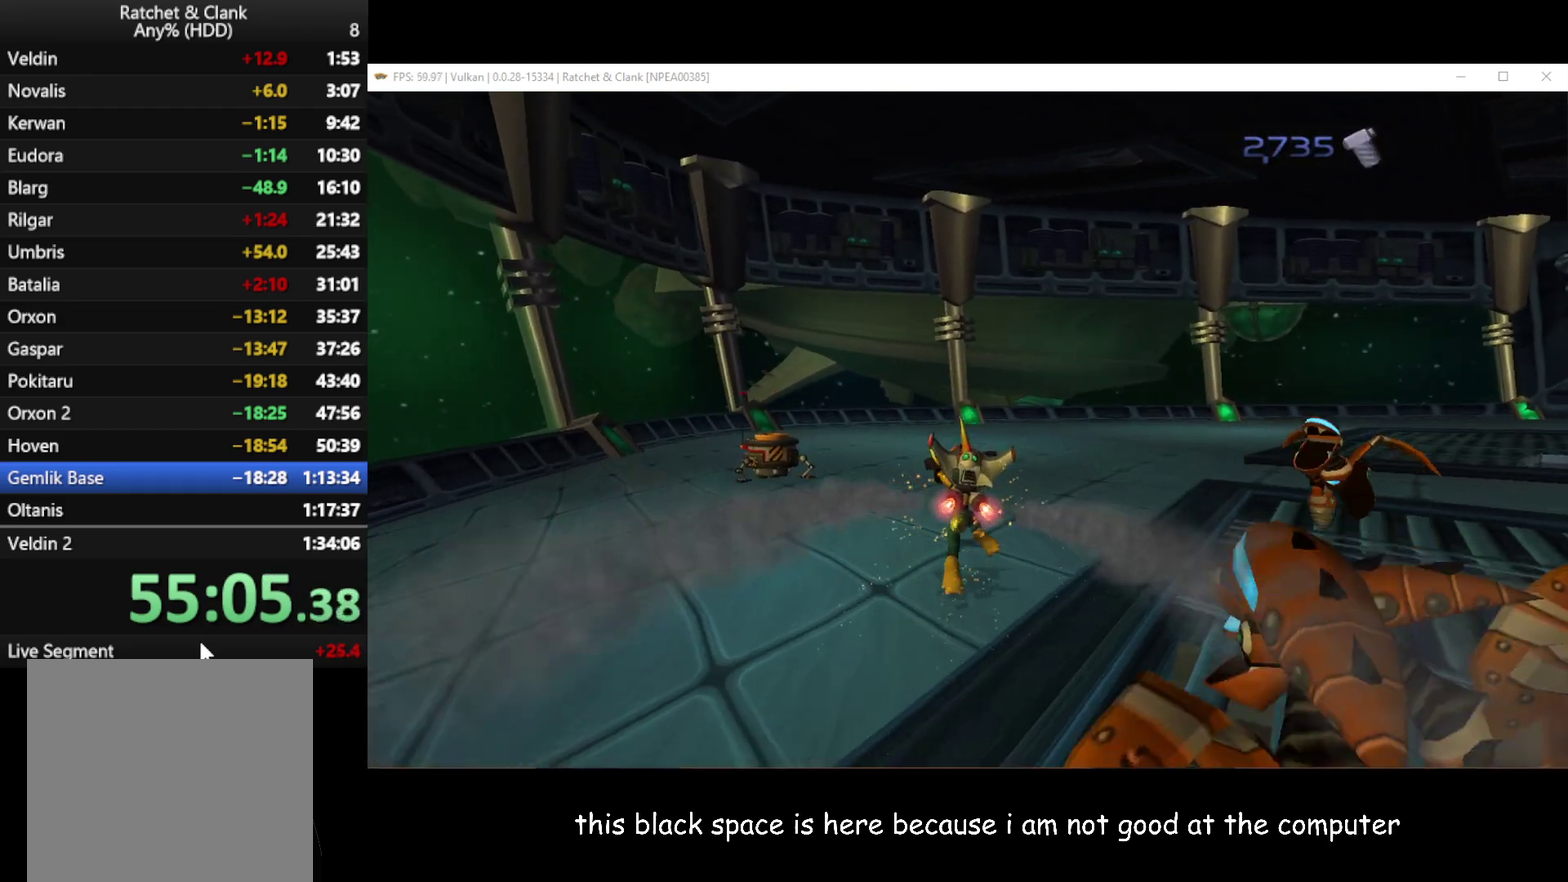
{"buttons": [], "left_stick": "up-left", "right_stick": "center", "events": [[400, "right_stick", "center"]]}
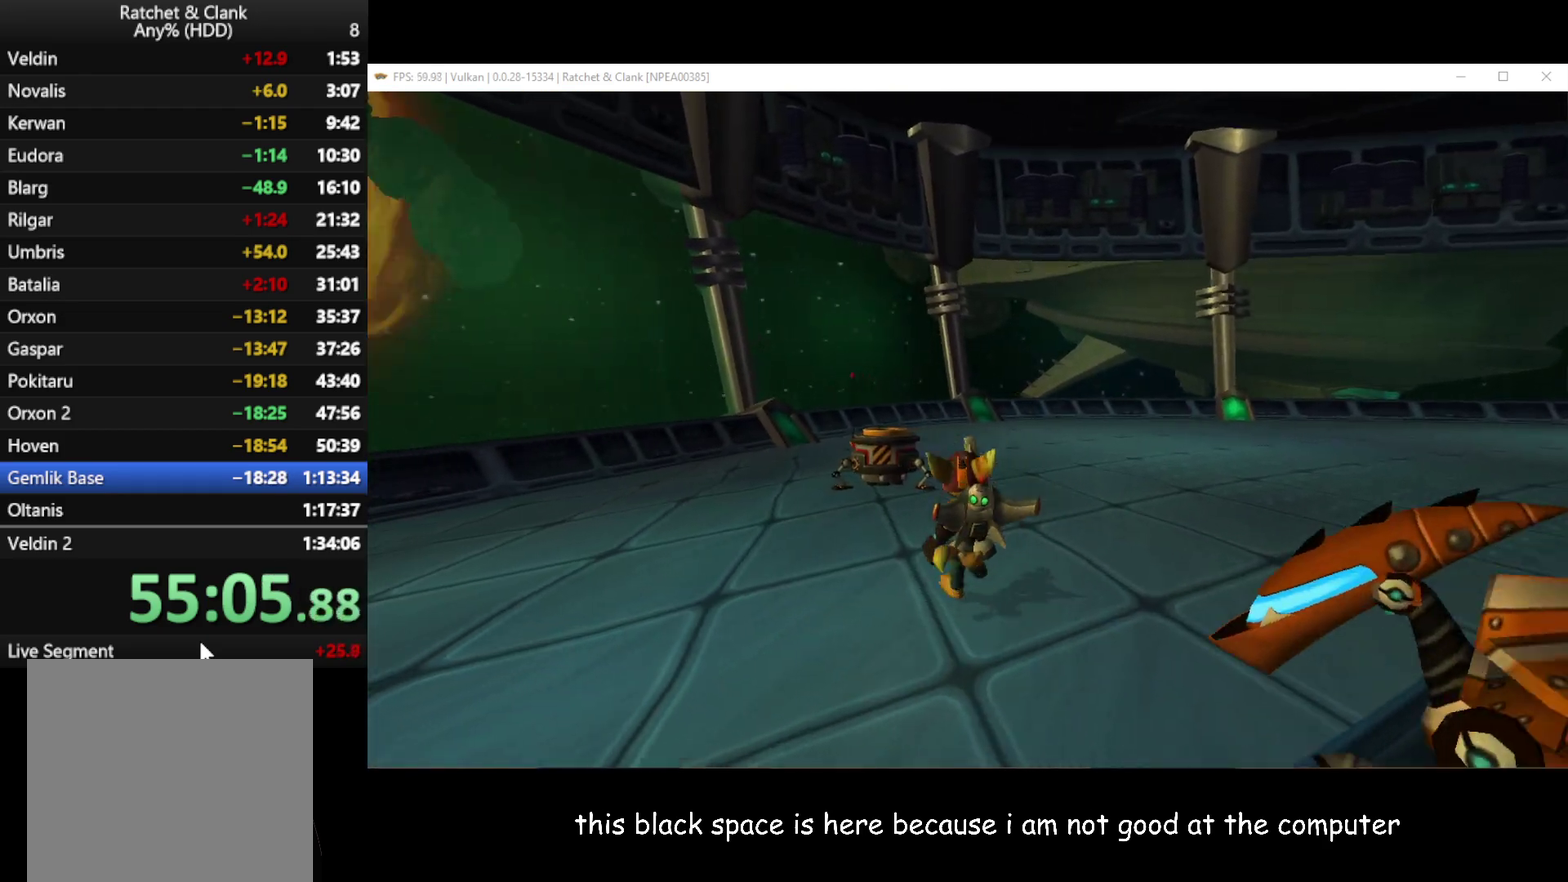
{"buttons": [], "left_stick": "up", "right_stick": "center", "events": [[17, "left_stick", "up"], [150, "X", "down"], [300, "X", "up"]]}